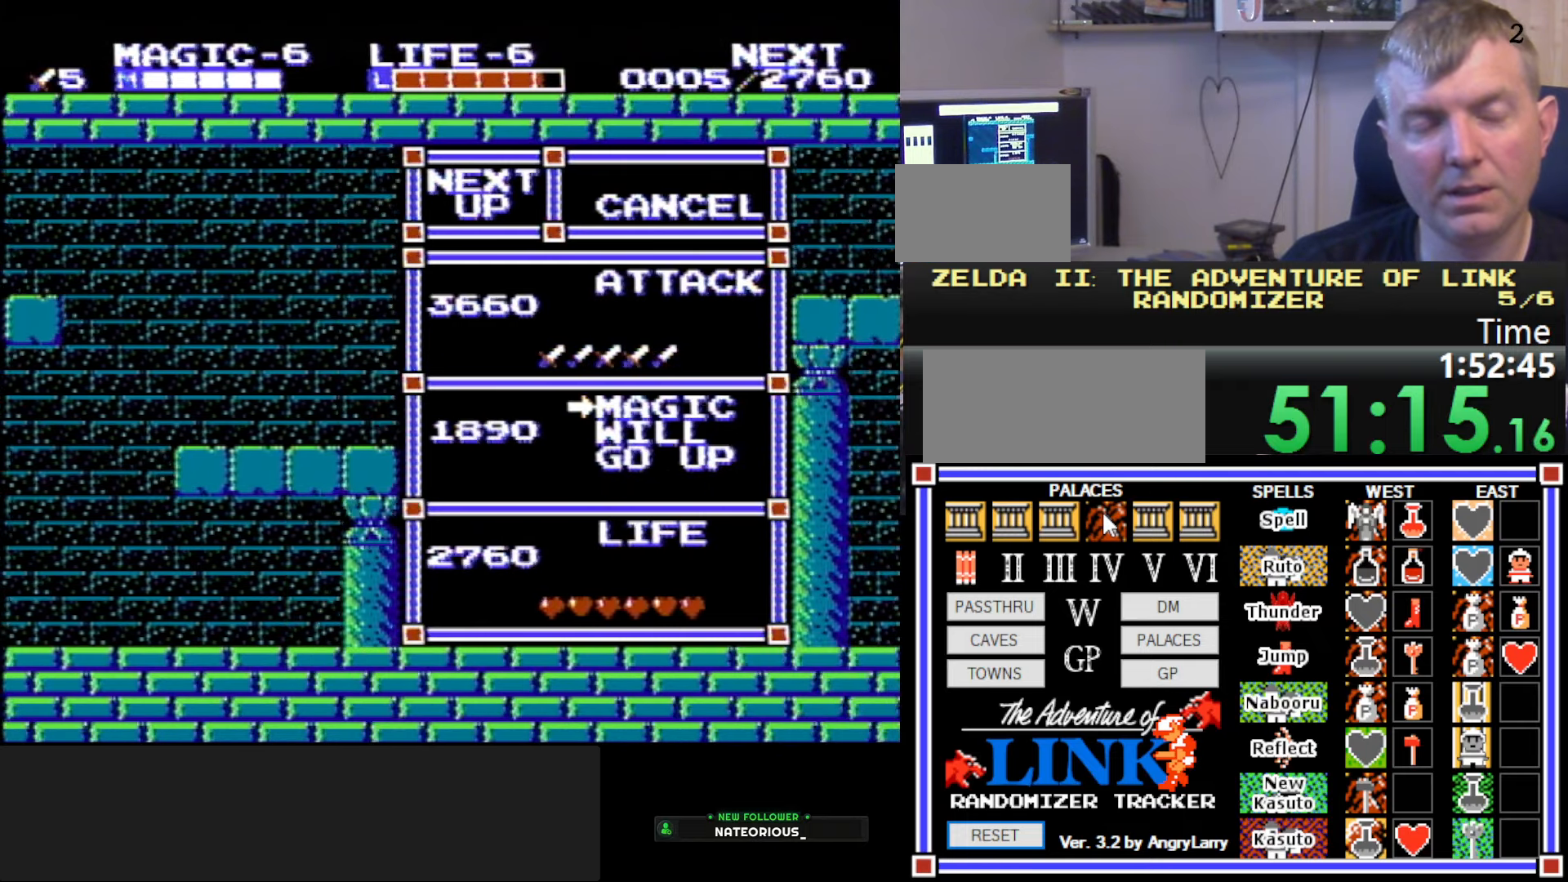
Gameplay with a controller (Nintendo layout); each line is a JSON object with the inputs held at the frame after it. "events" lists button and stick changes between this image and that frame as [ms after this image, input, new state], when the widget could be followed in between. Not read: L3 R3.
{"buttons": [], "events": []}
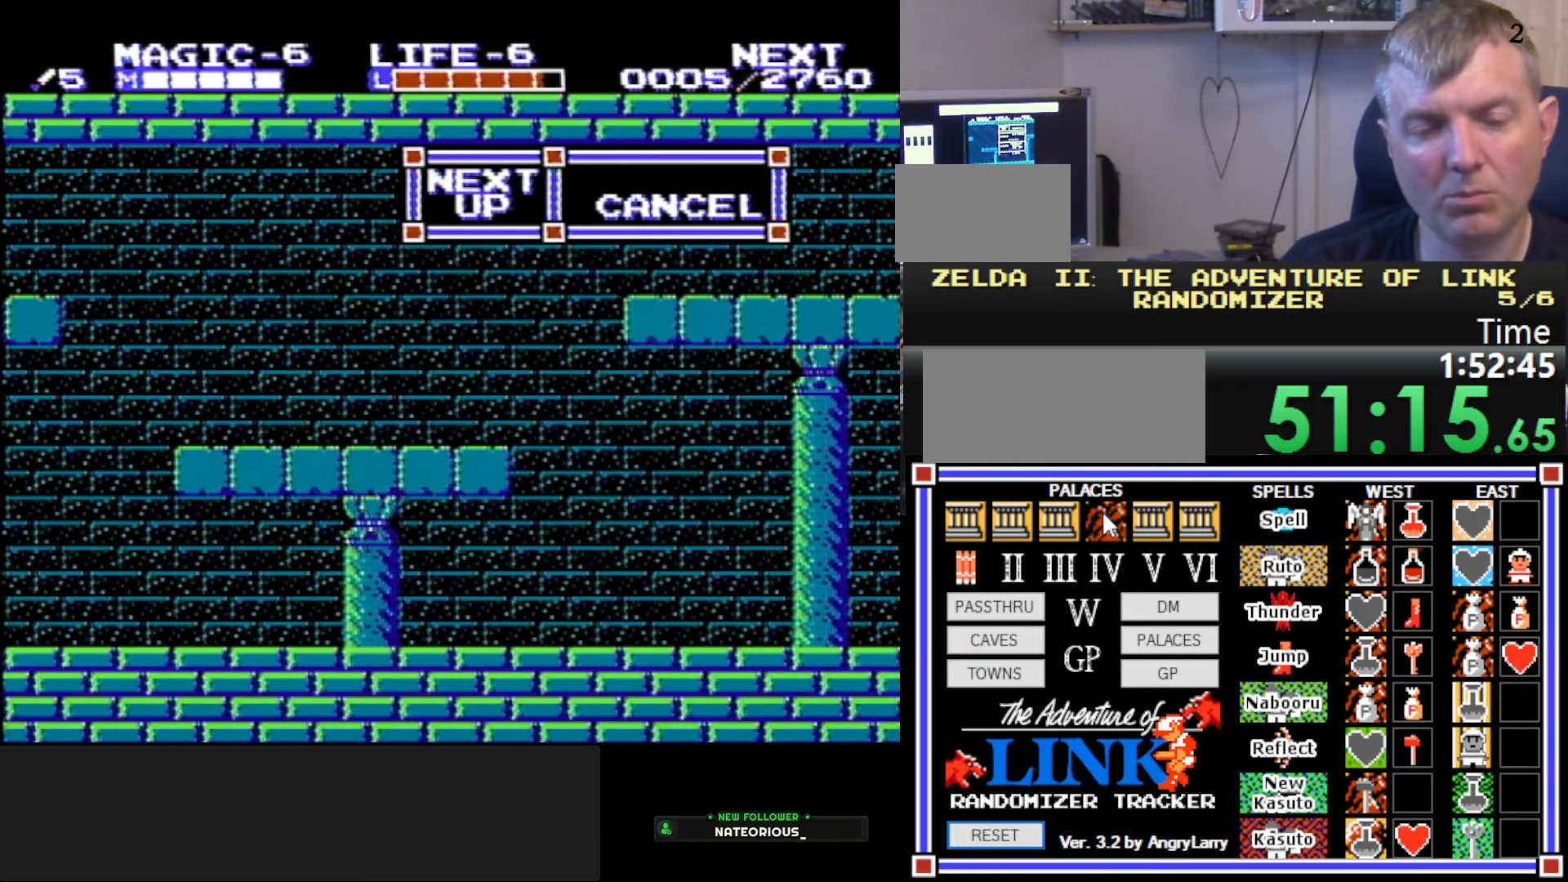
{"buttons": ["B", "DPAD_RIGHT"], "events": [[250, "A", "down"], [367, "A", "up"], [383, "DPAD_RIGHT", "down"], [483, "B", "down"]]}
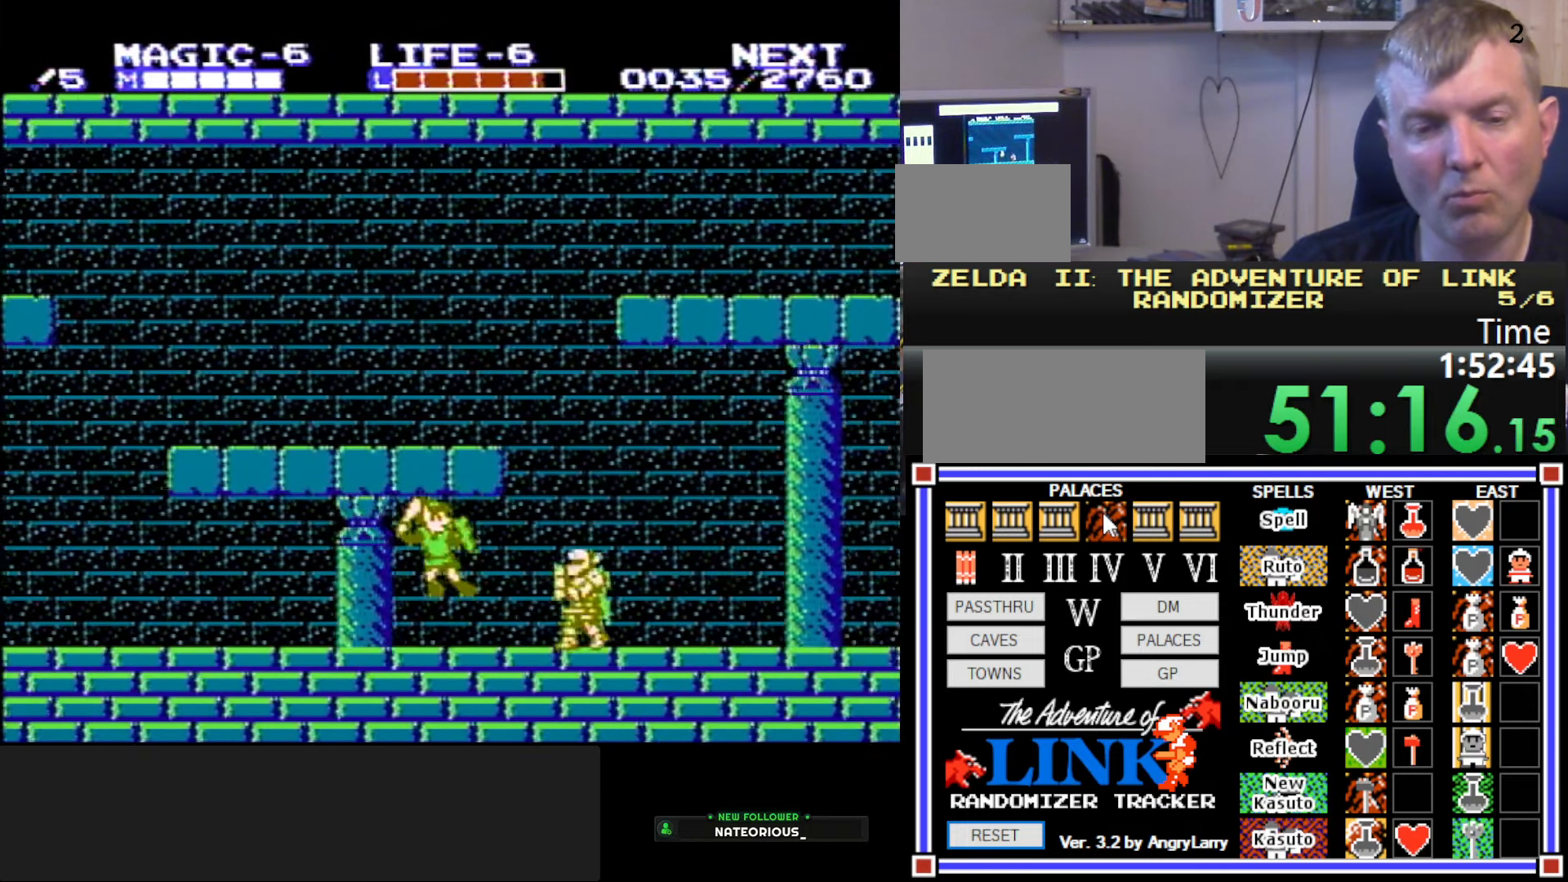
{"buttons": ["DPAD_RIGHT"], "events": [[117, "DPAD_RIGHT", "up"], [183, "B", "up"], [383, "DPAD_RIGHT", "down"]]}
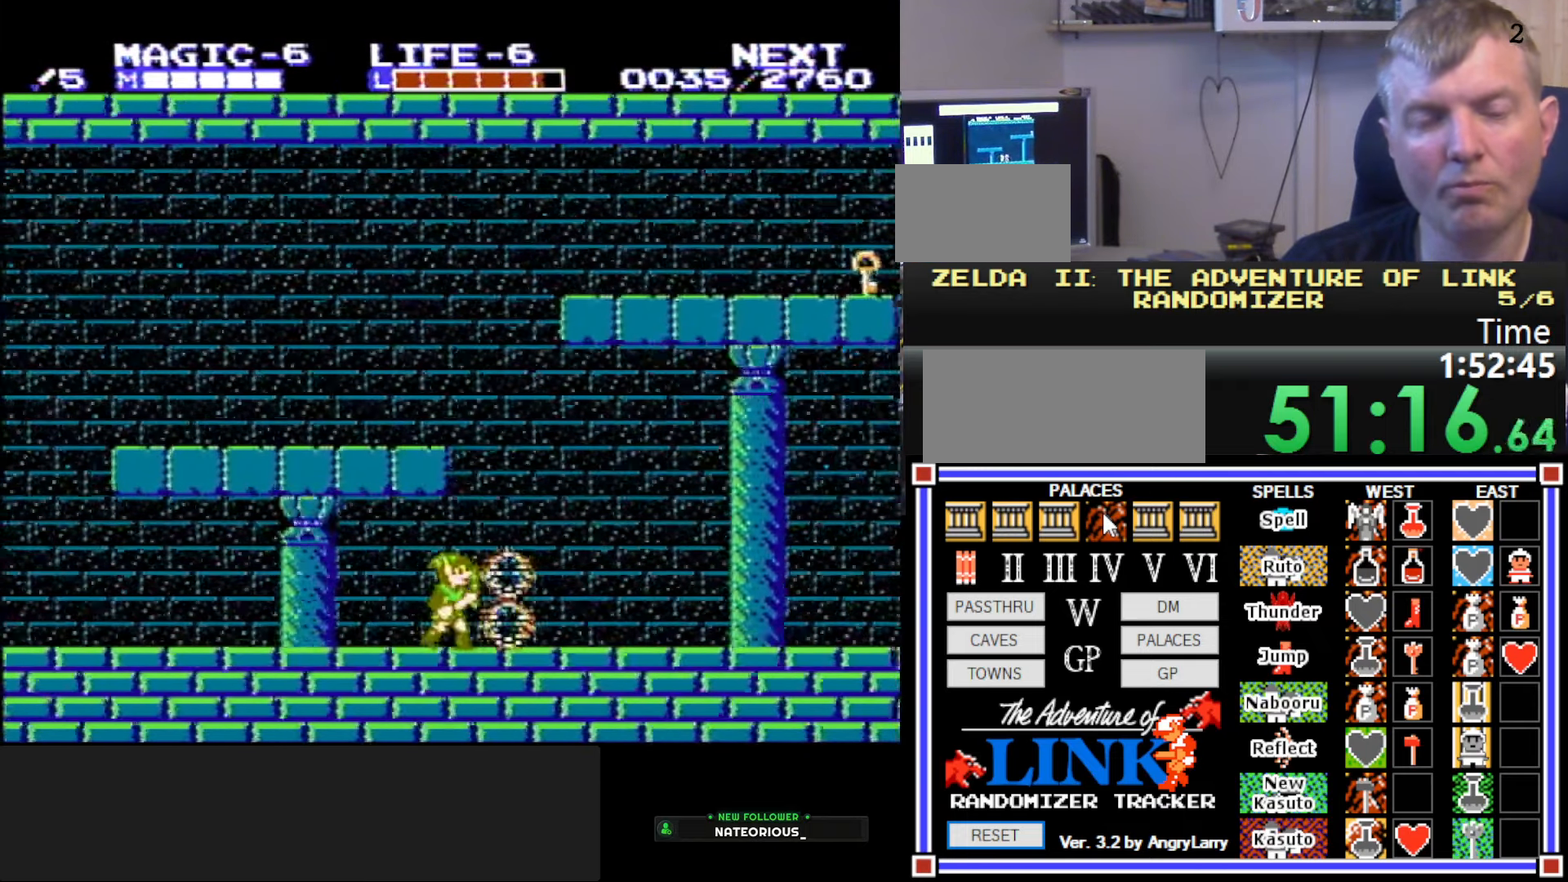
{"buttons": ["B", "DPAD_DOWN"], "events": [[350, "A", "down"], [350, "DPAD_DOWN", "down"], [367, "B", "down"], [367, "DPAD_RIGHT", "up"], [400, "DPAD_LEFT", "down"], [467, "A", "up"], [500, "DPAD_LEFT", "up"]]}
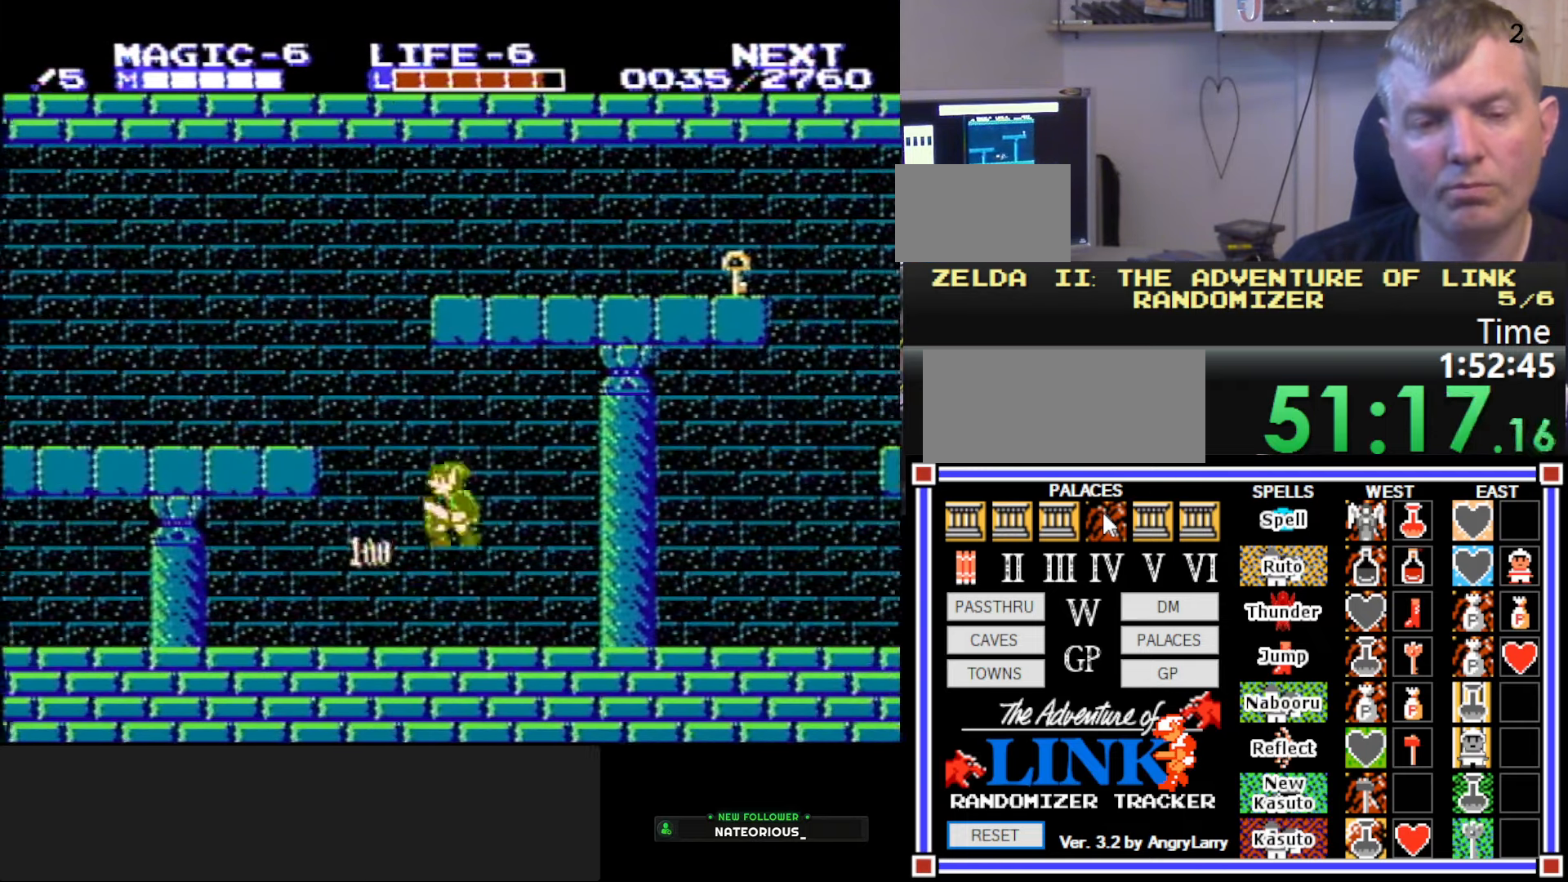
{"buttons": ["A", "DPAD_RIGHT"], "events": [[33, "DPAD_DOWN", "up"], [33, "DPAD_RIGHT", "down"], [117, "B", "up"], [500, "A", "down"]]}
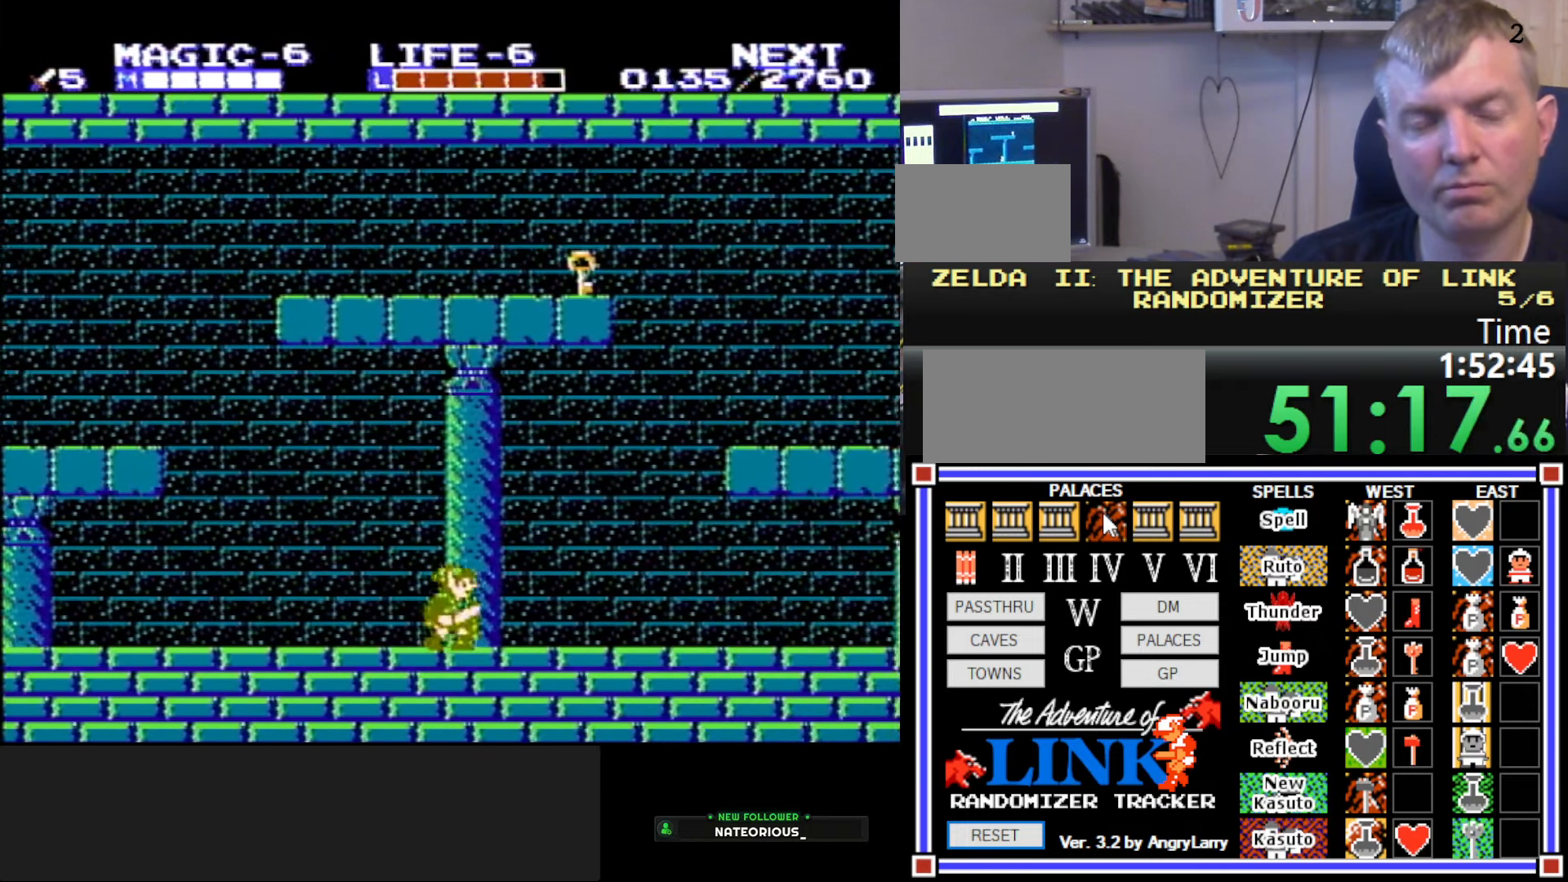
{"buttons": ["DPAD_RIGHT"], "events": [[67, "B", "down"], [100, "A", "up"], [267, "B", "up"]]}
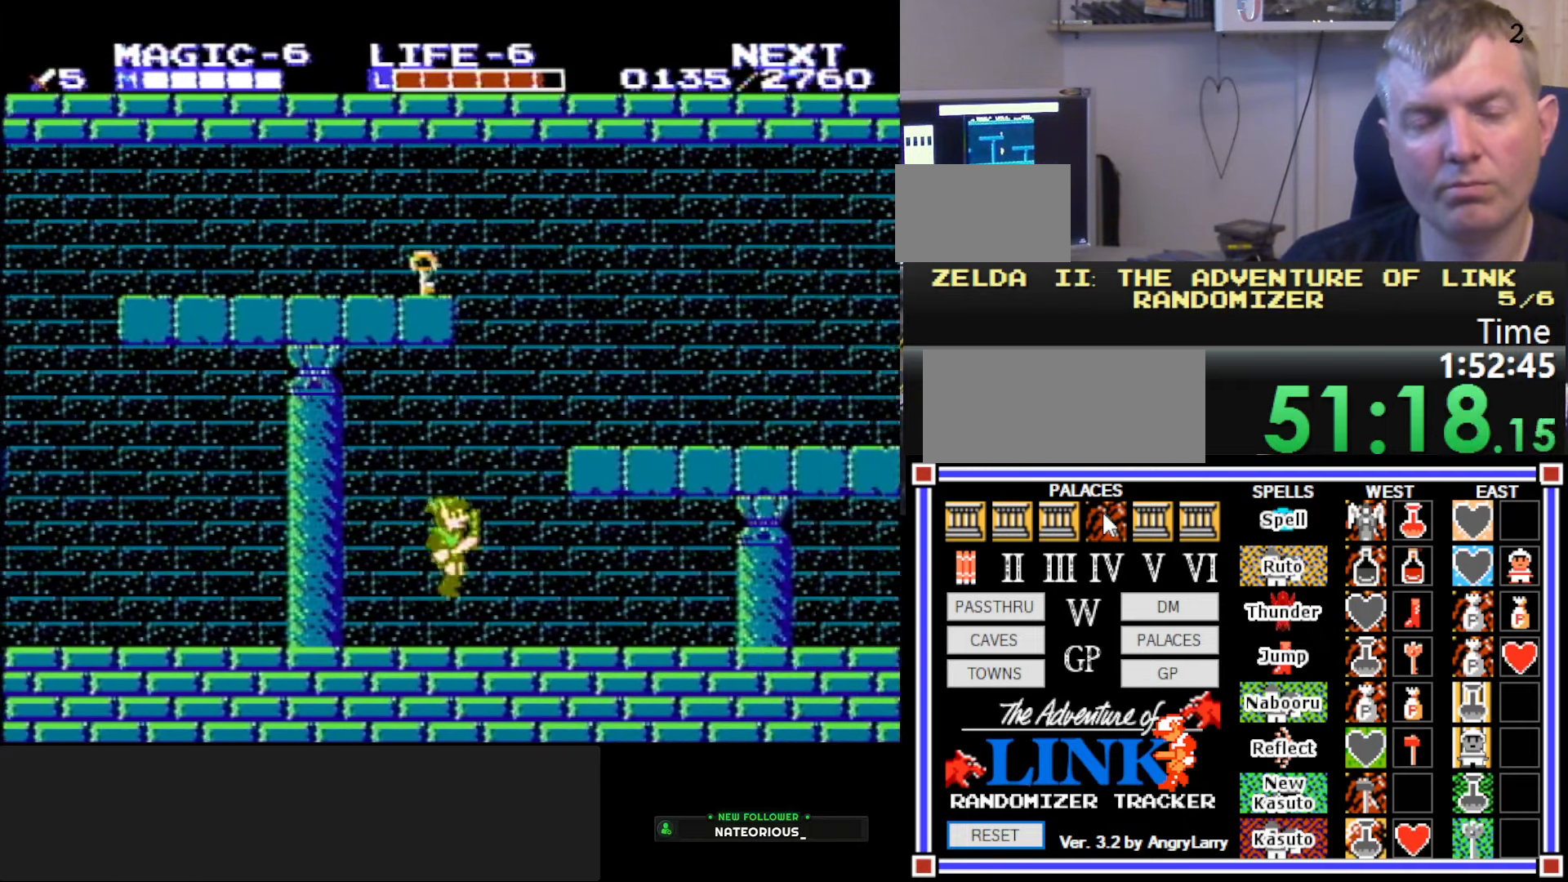
{"buttons": ["DPAD_RIGHT"], "events": [[350, "A", "down"], [467, "A", "up"]]}
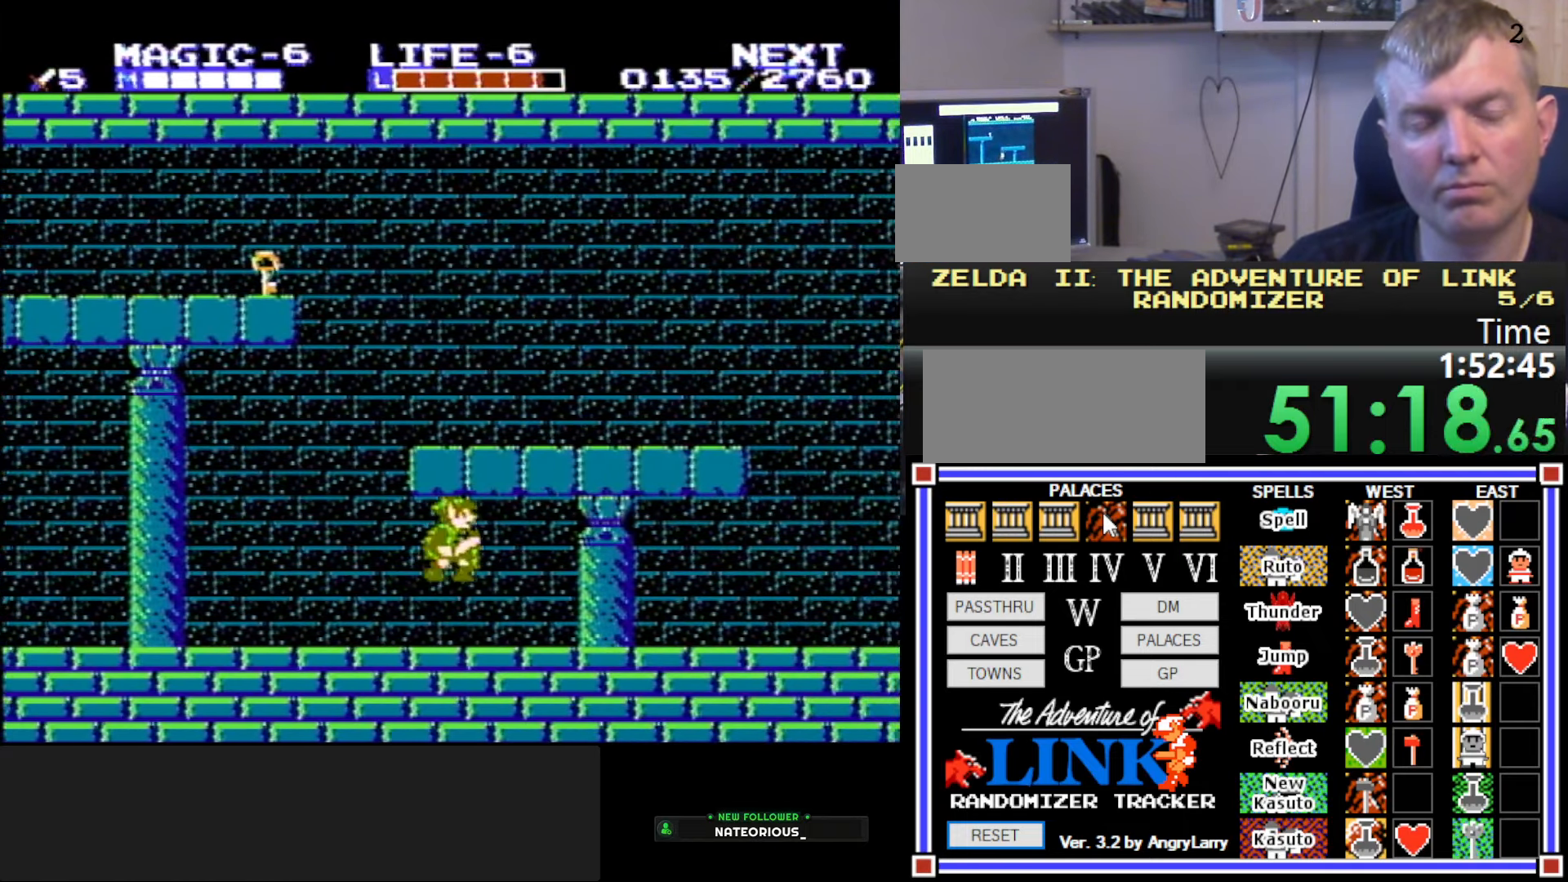
{"buttons": ["A", "DPAD_RIGHT"], "events": [[233, "A", "down"], [317, "A", "up"], [500, "A", "down"]]}
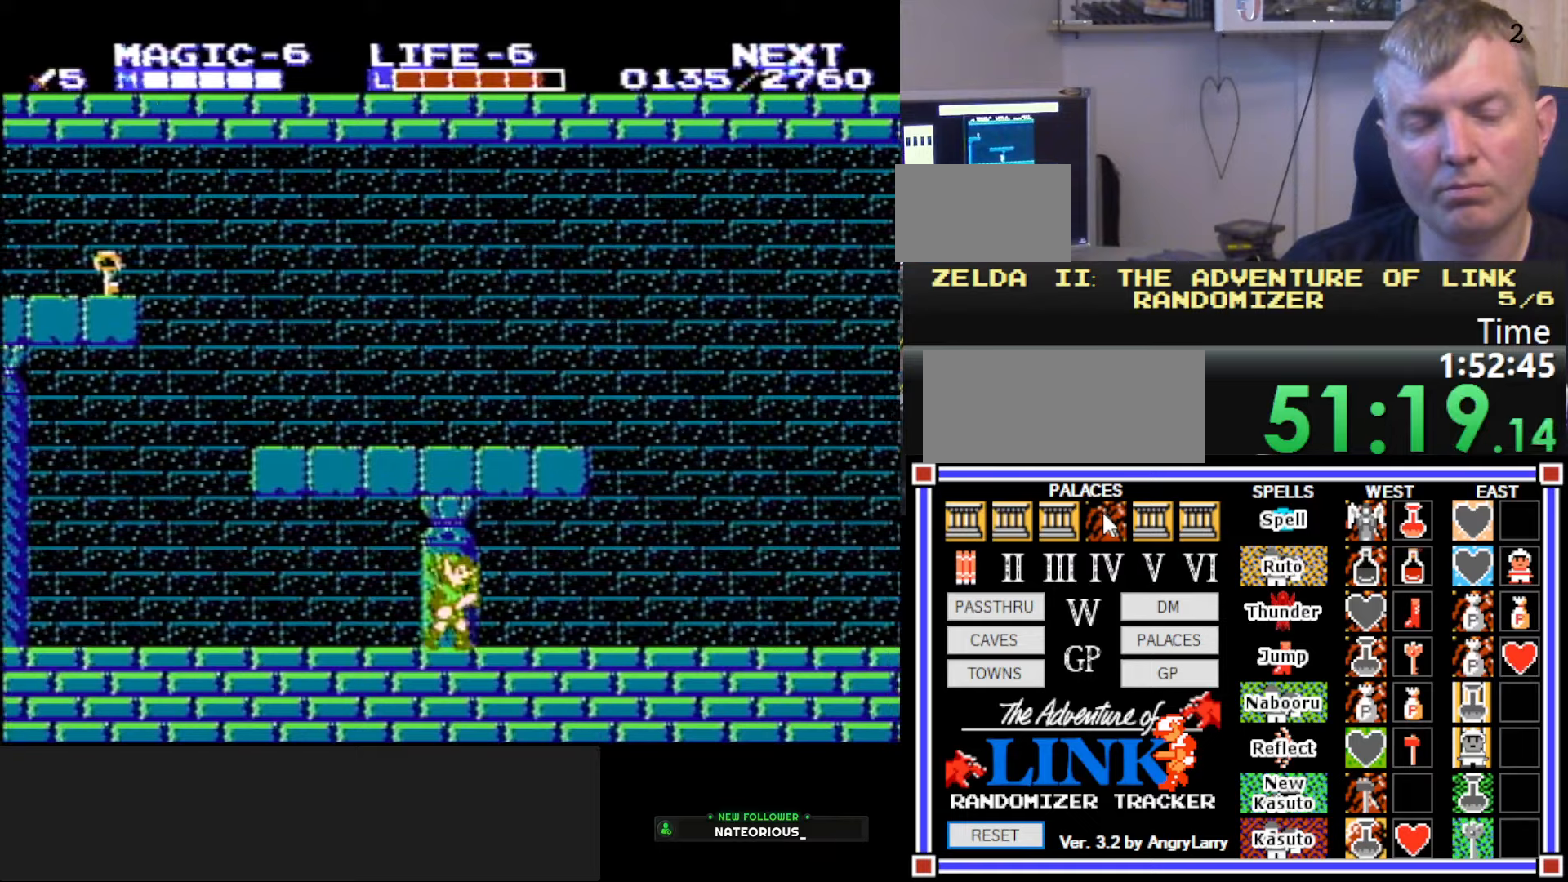
{"buttons": ["A", "DPAD_RIGHT"], "events": [[100, "A", "up"], [450, "A", "down"]]}
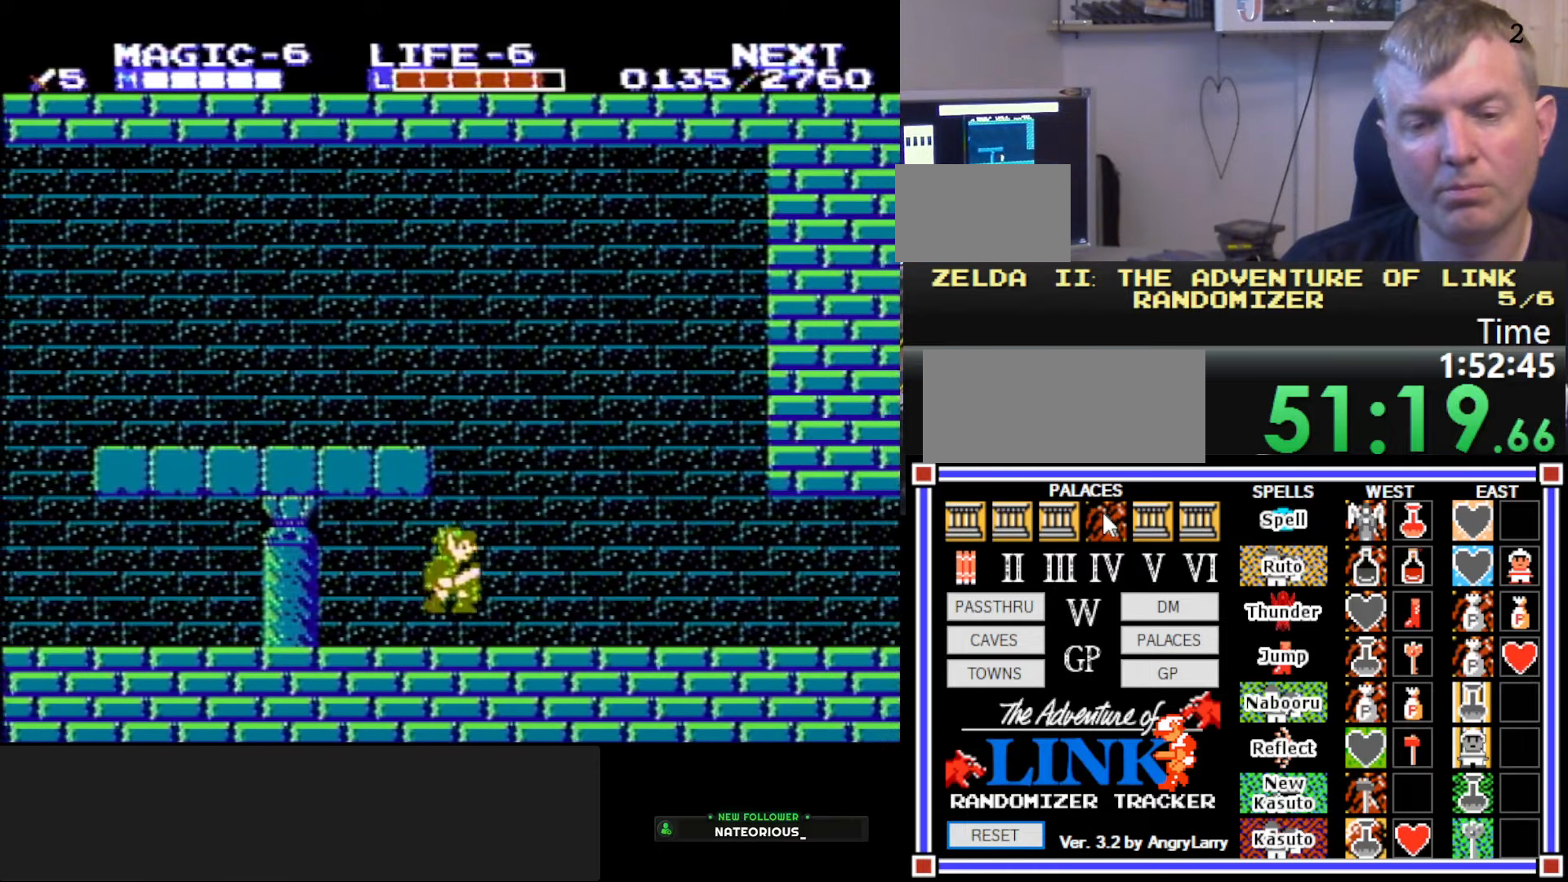
{"buttons": ["DPAD_RIGHT"], "events": [[134, "A", "up"]]}
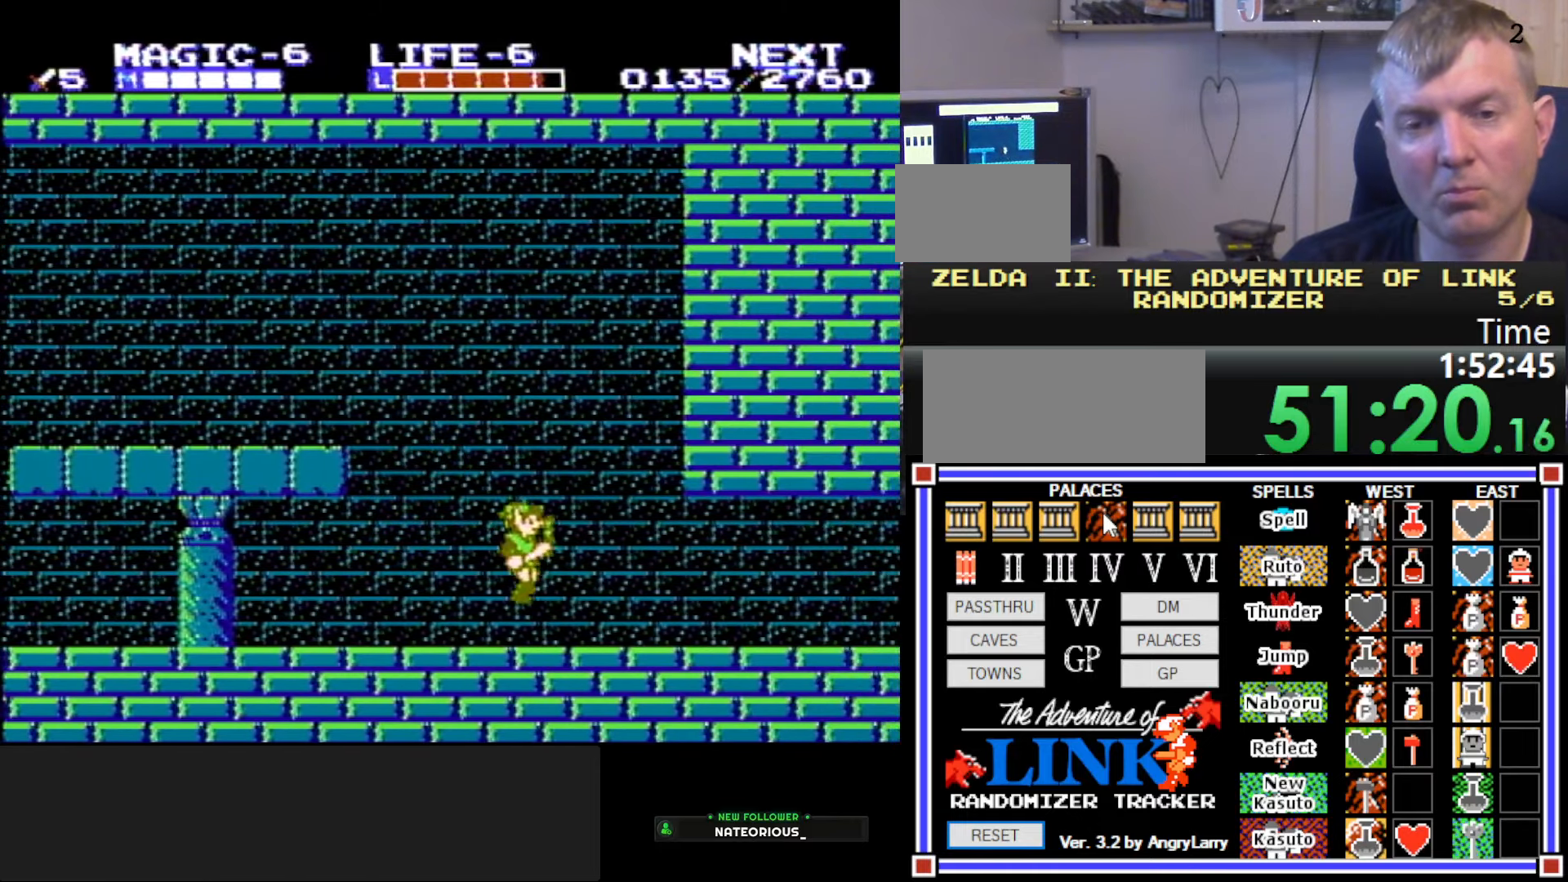
{"buttons": ["DPAD_RIGHT"], "events": []}
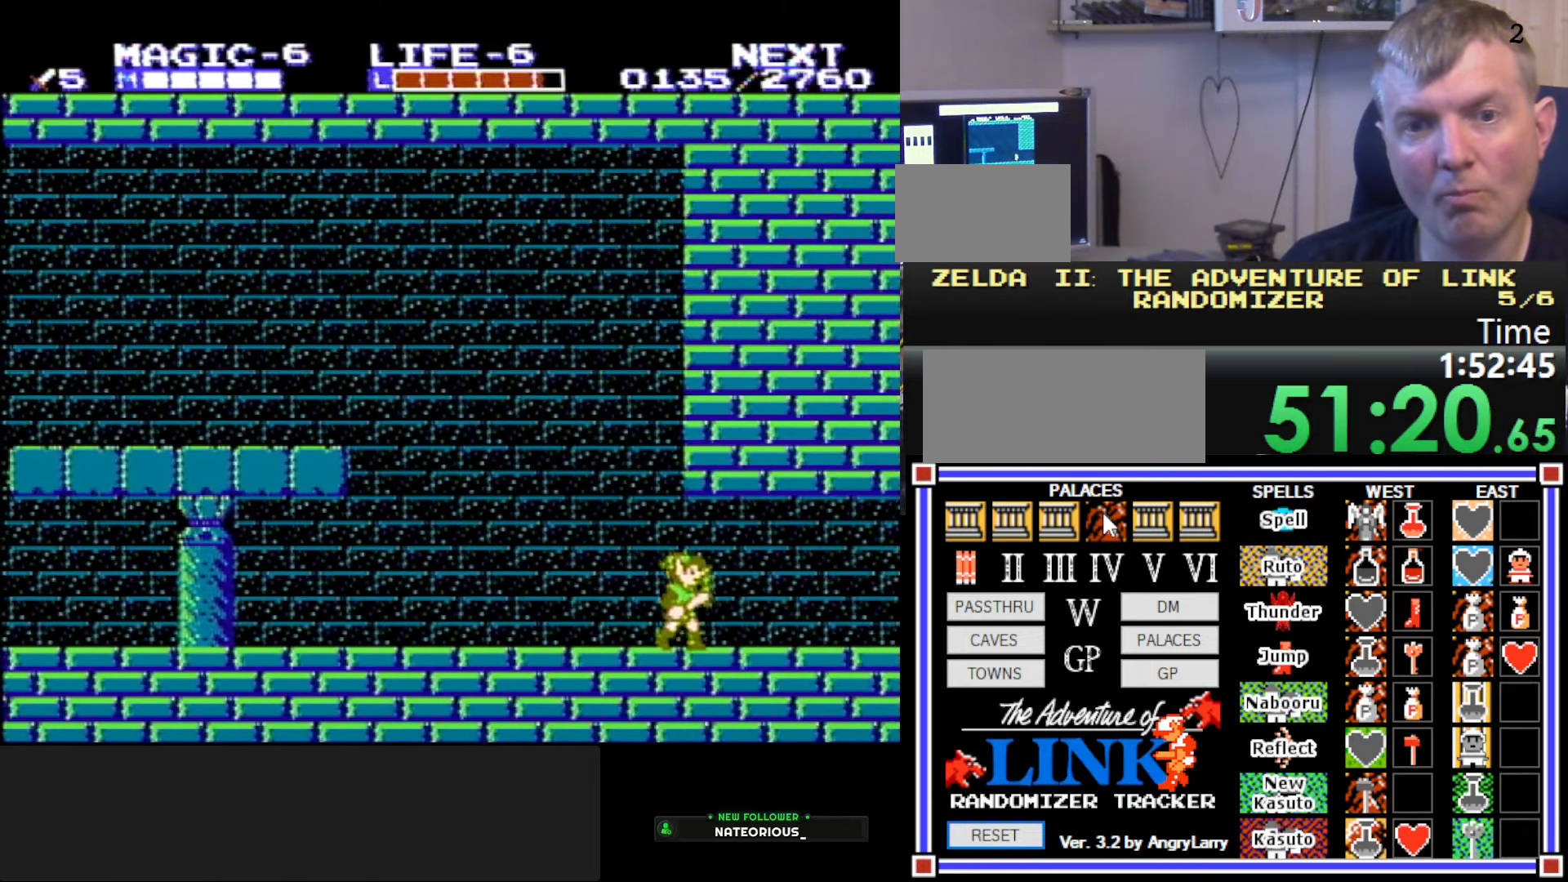
{"buttons": ["DPAD_RIGHT"], "events": []}
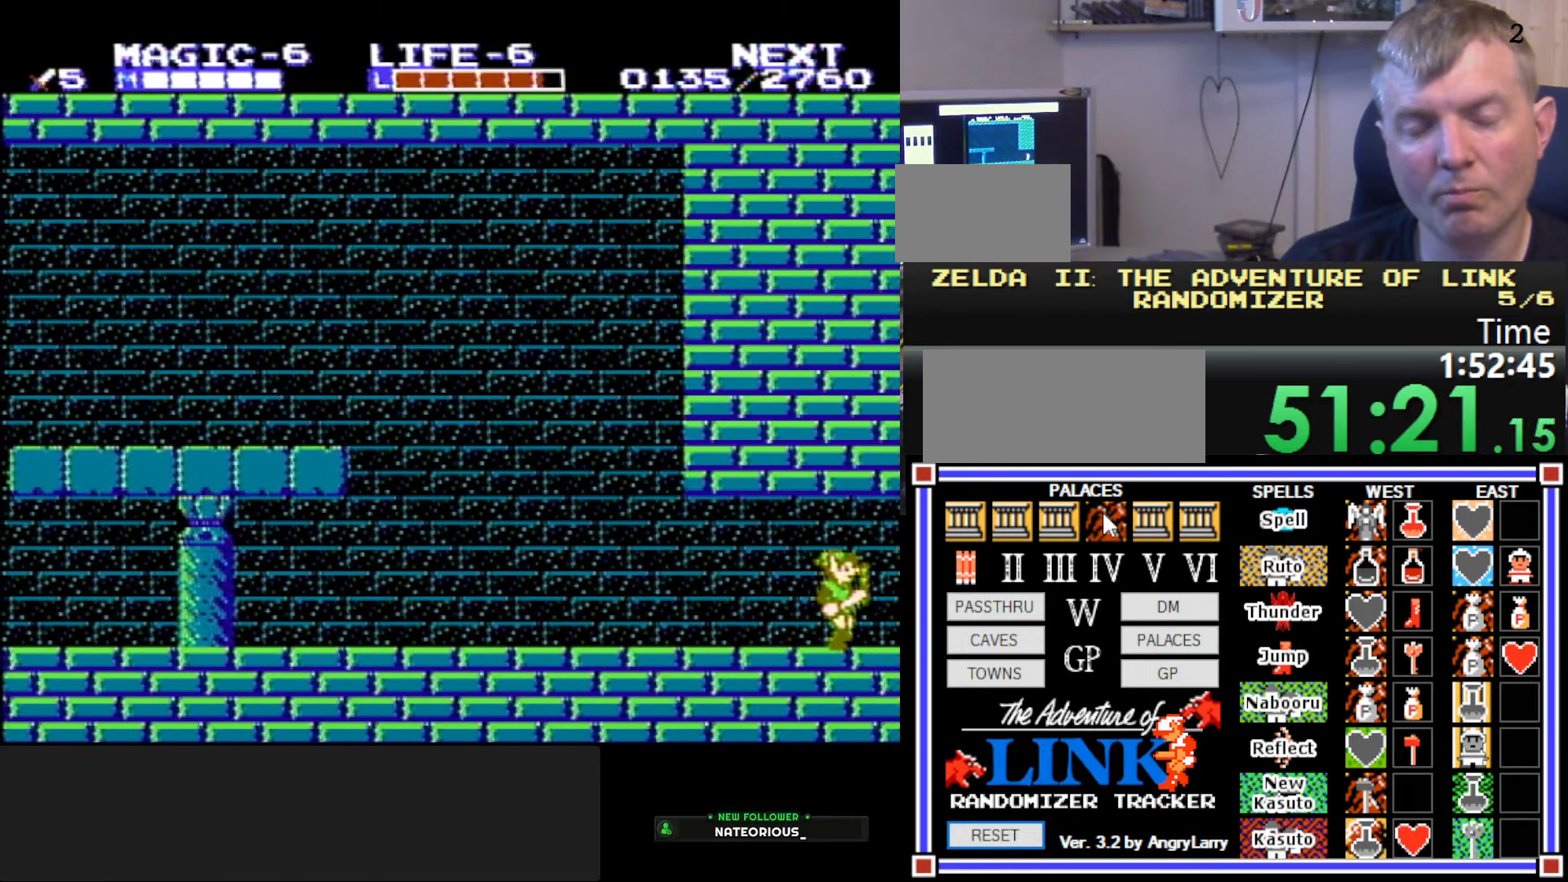
{"buttons": ["DPAD_RIGHT"], "events": []}
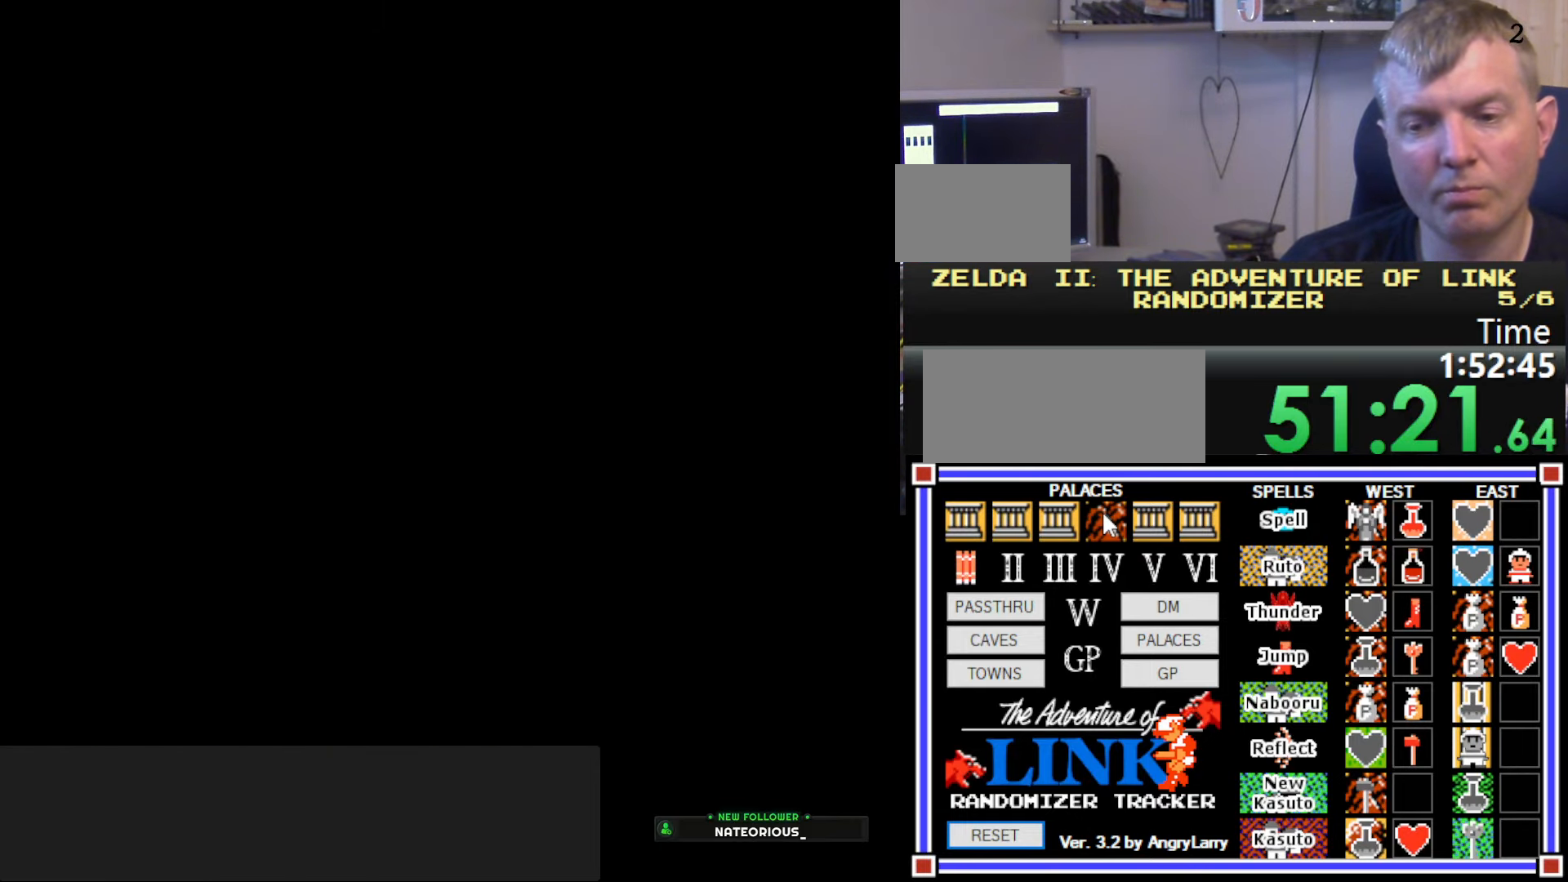
{"buttons": ["DPAD_RIGHT"], "events": []}
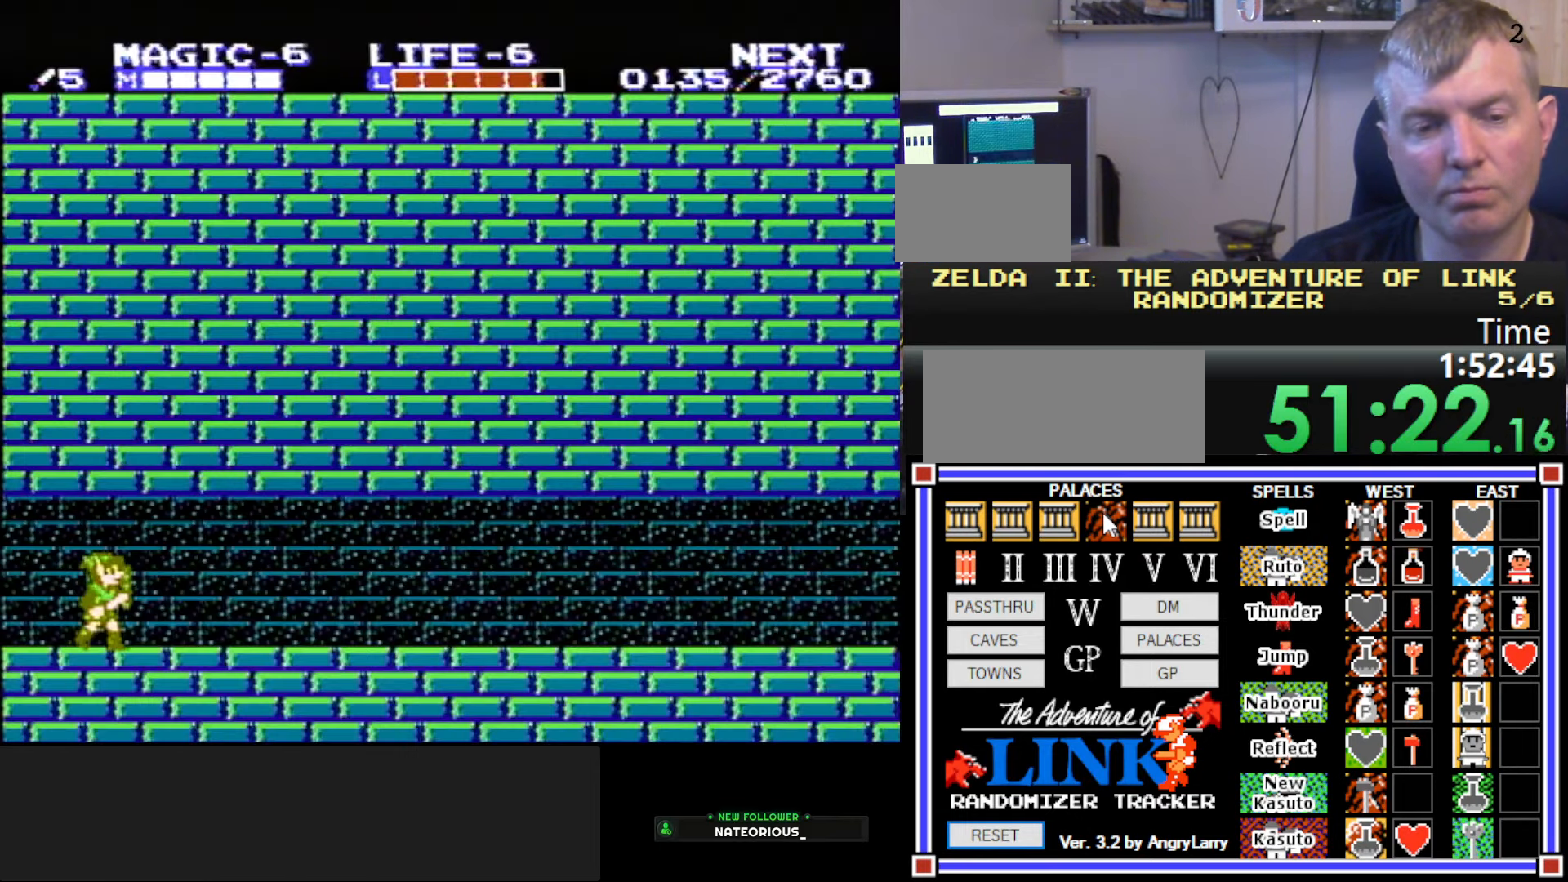
{"buttons": ["DPAD_RIGHT"], "events": [[317, "A", "down"], [384, "DPAD_RIGHT", "up"], [484, "A", "up"], [484, "DPAD_RIGHT", "down"]]}
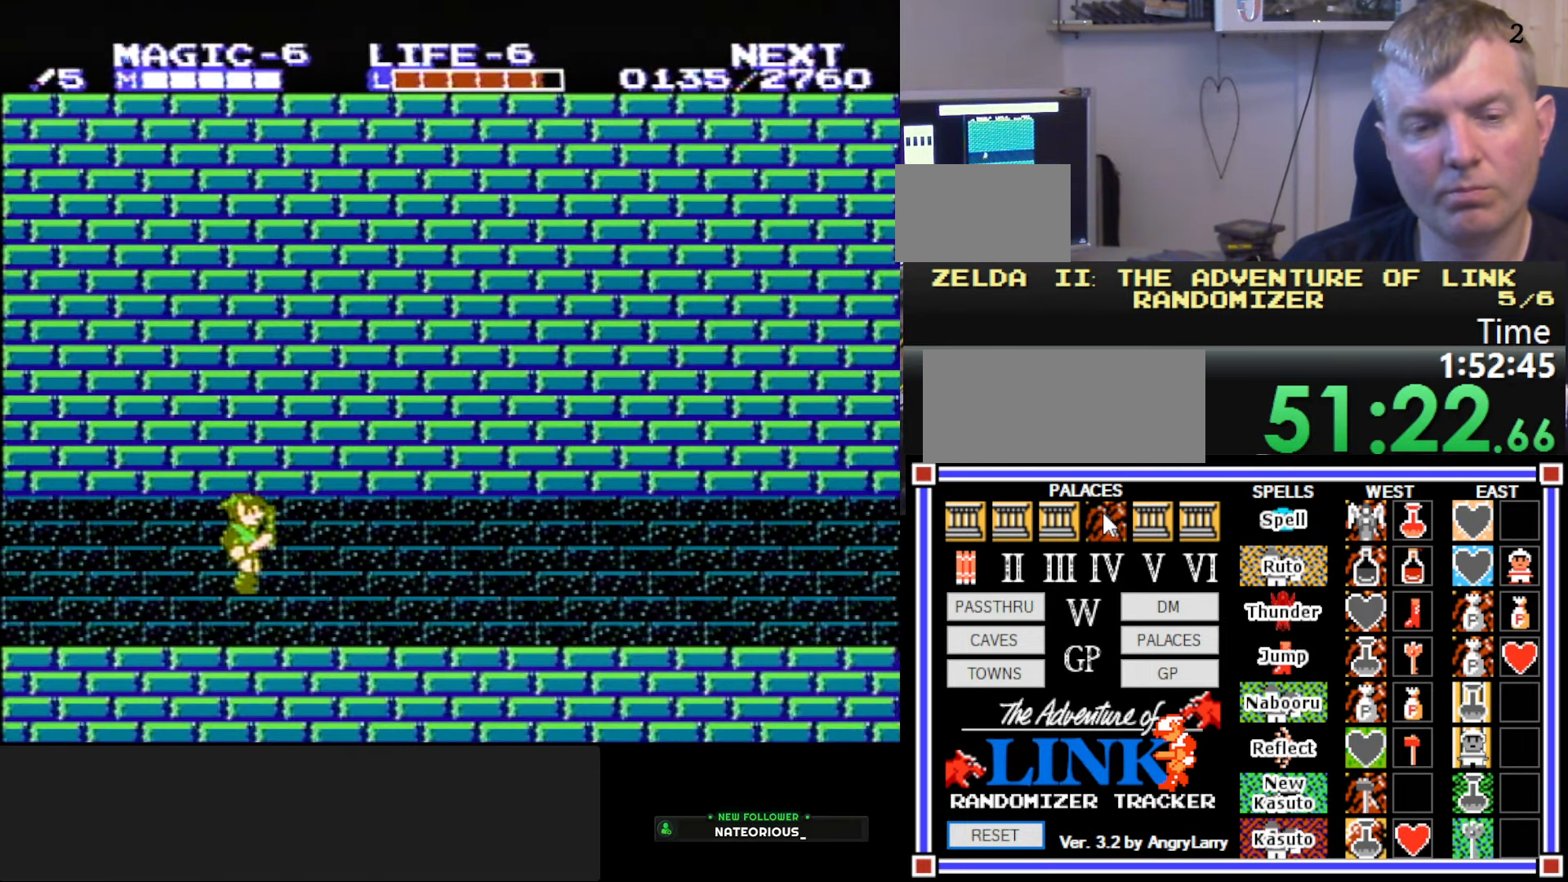
{"buttons": ["A", "DPAD_RIGHT"], "events": [[267, "A", "down"]]}
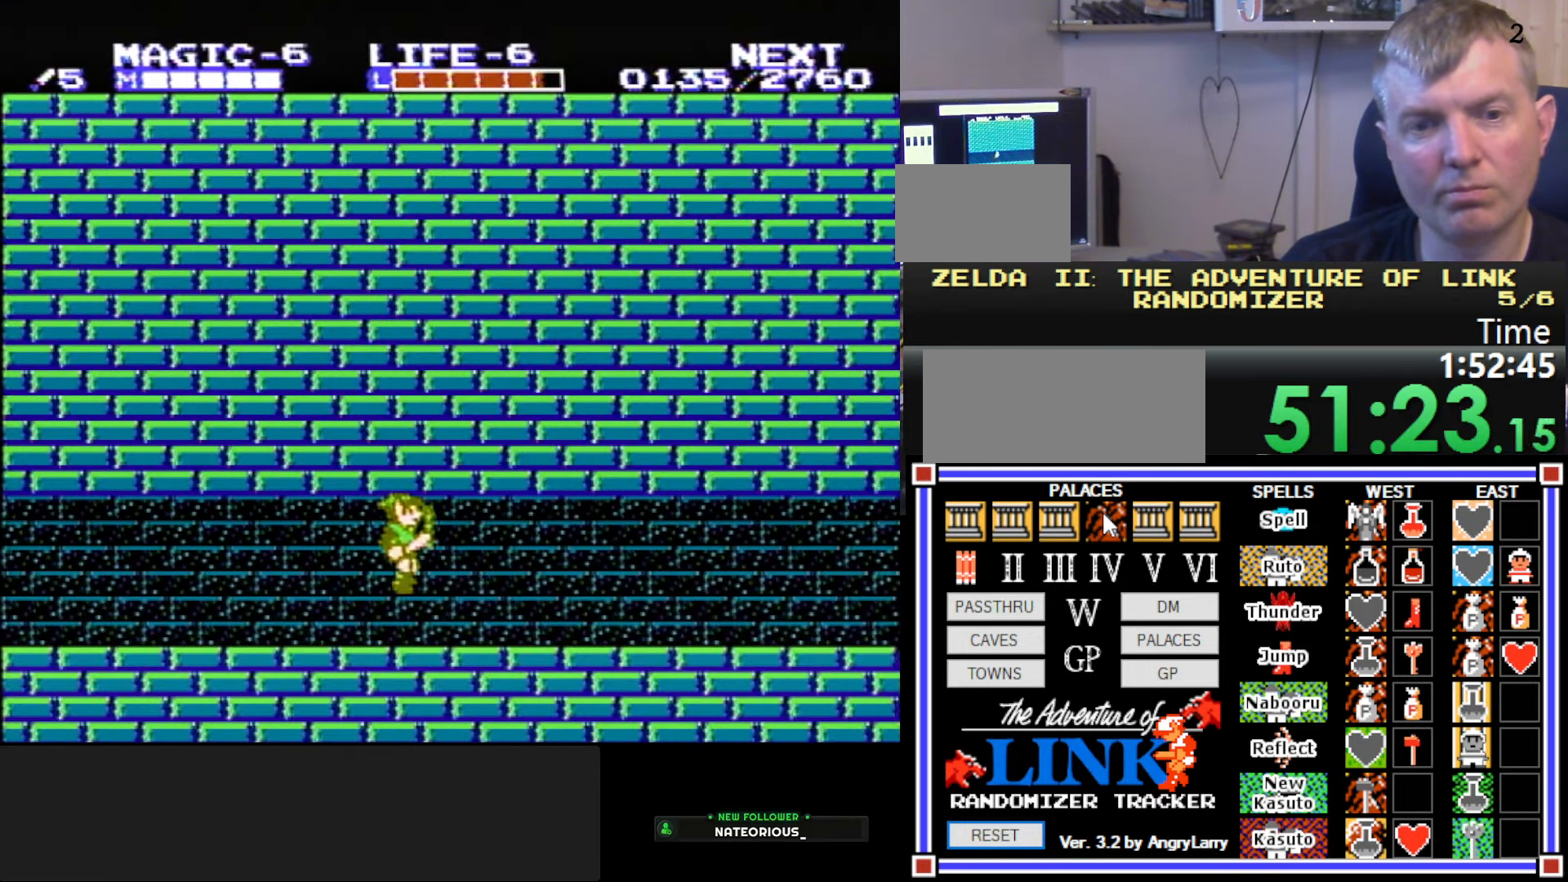
{"buttons": ["DPAD_RIGHT"], "events": [[17, "A", "up"]]}
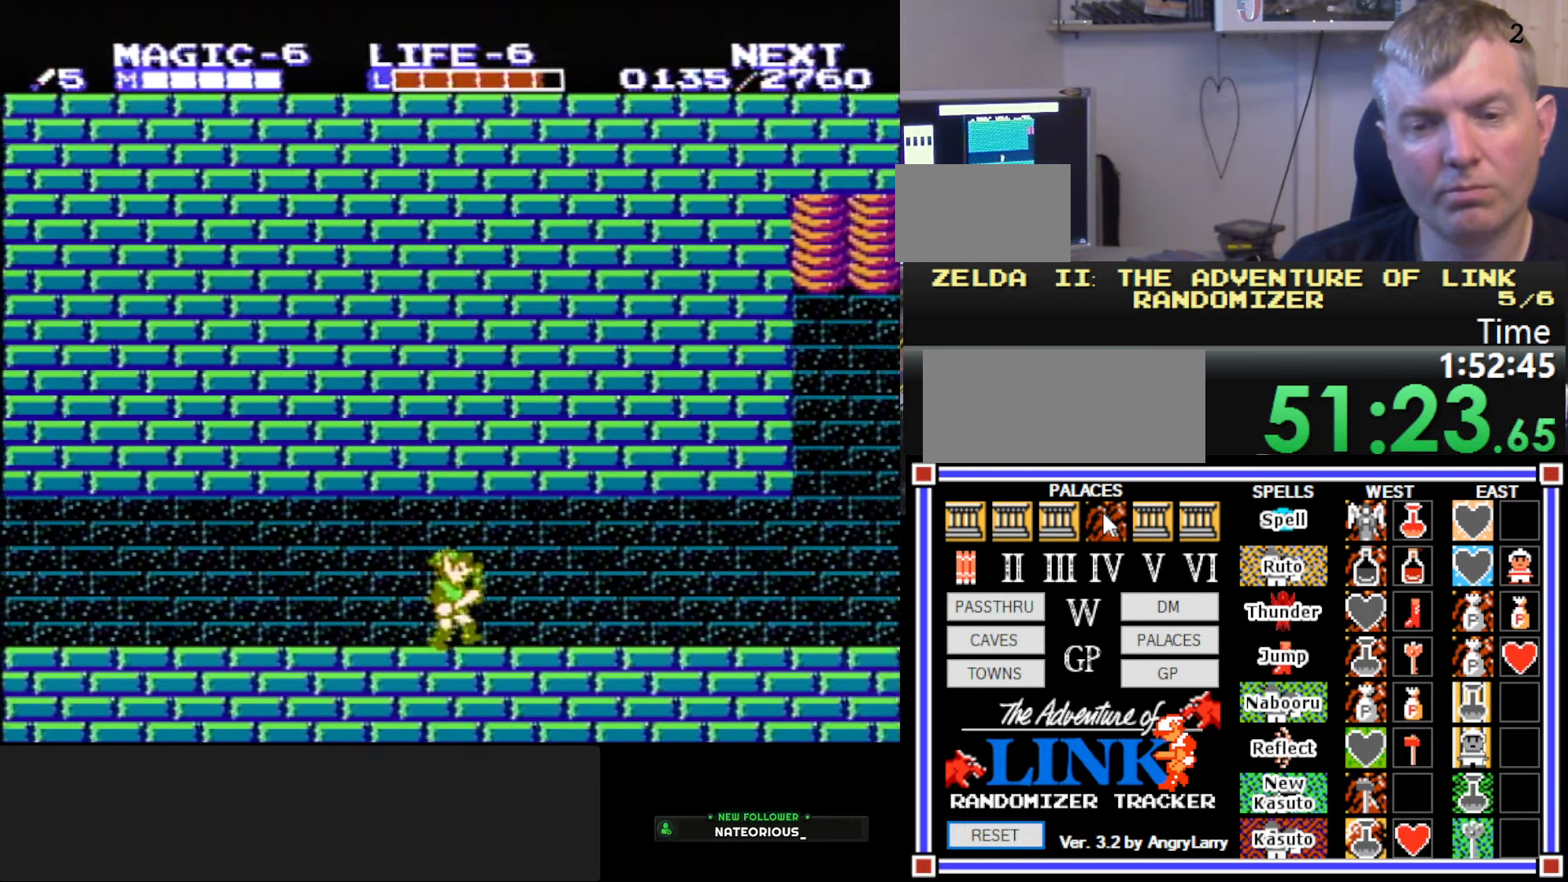
{"buttons": ["DPAD_RIGHT"], "events": []}
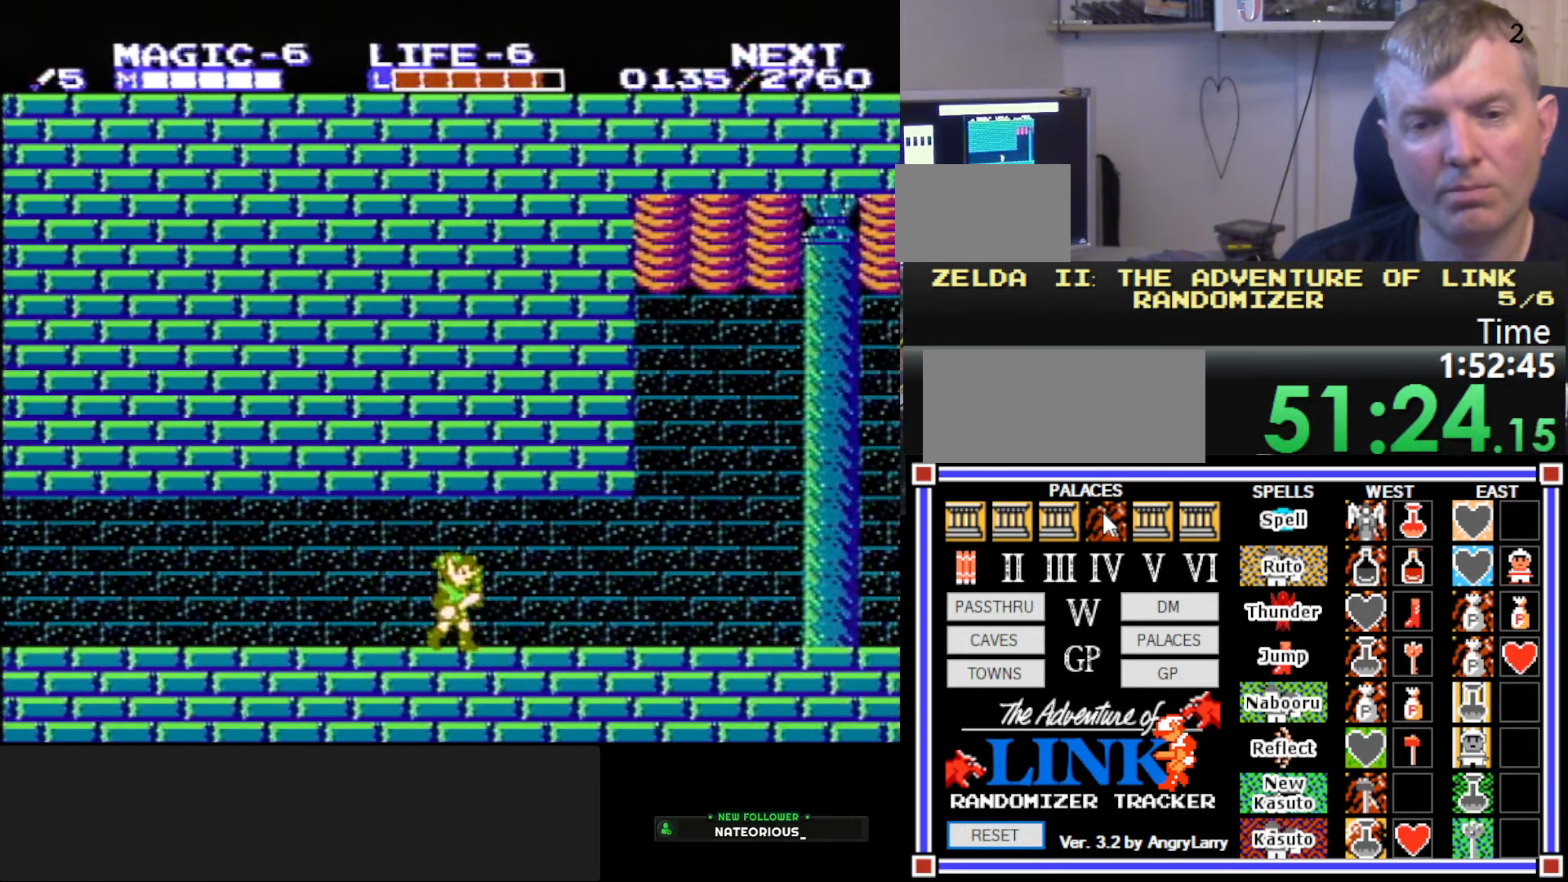
{"buttons": ["DPAD_RIGHT"], "events": []}
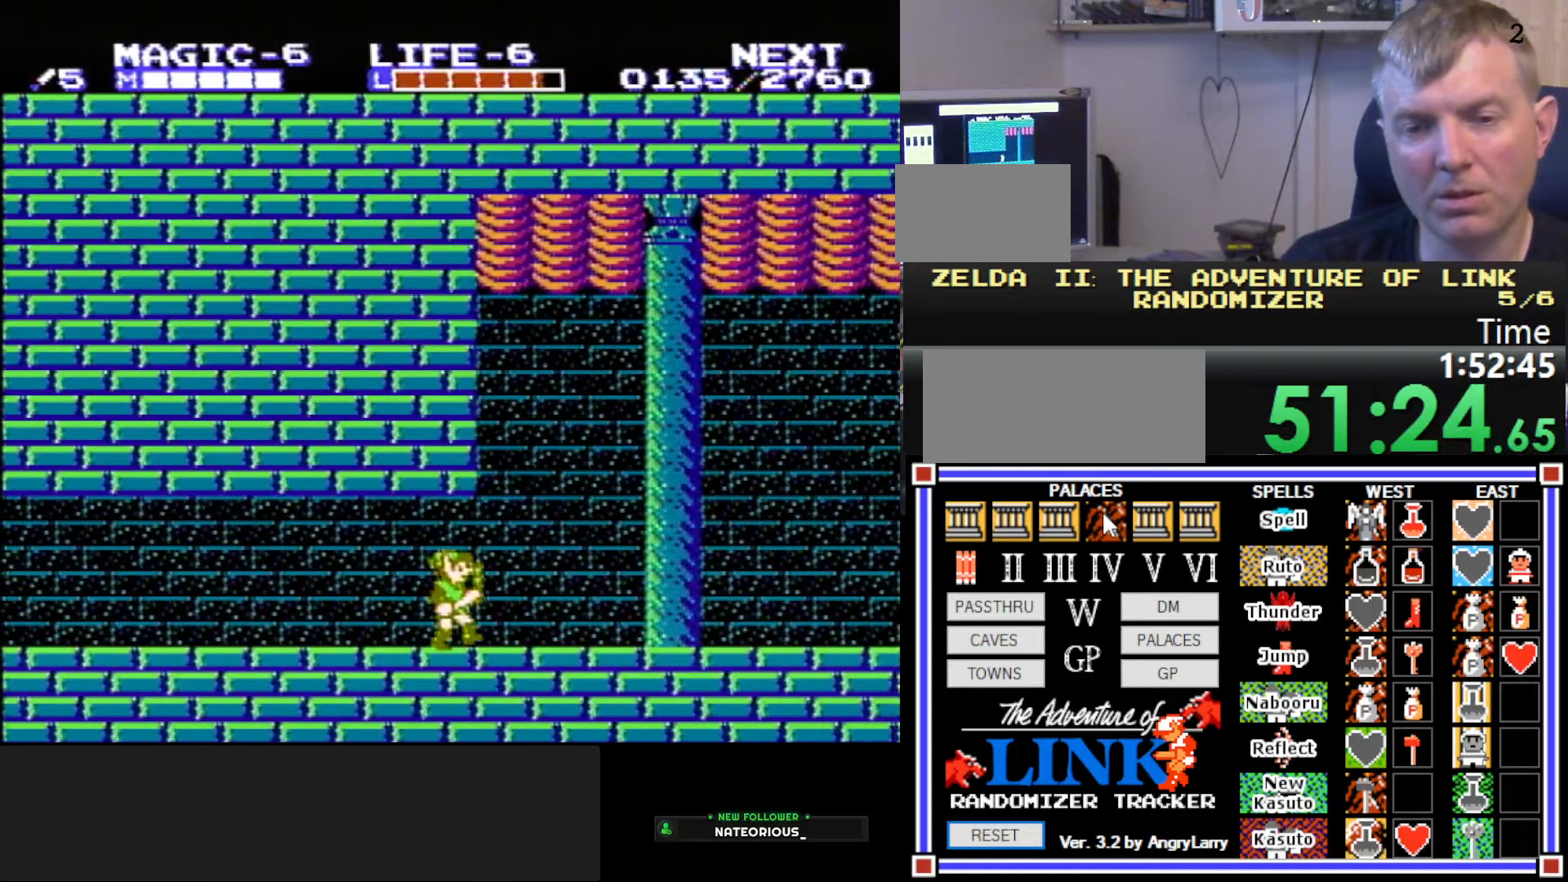
{"buttons": ["DPAD_RIGHT"], "events": []}
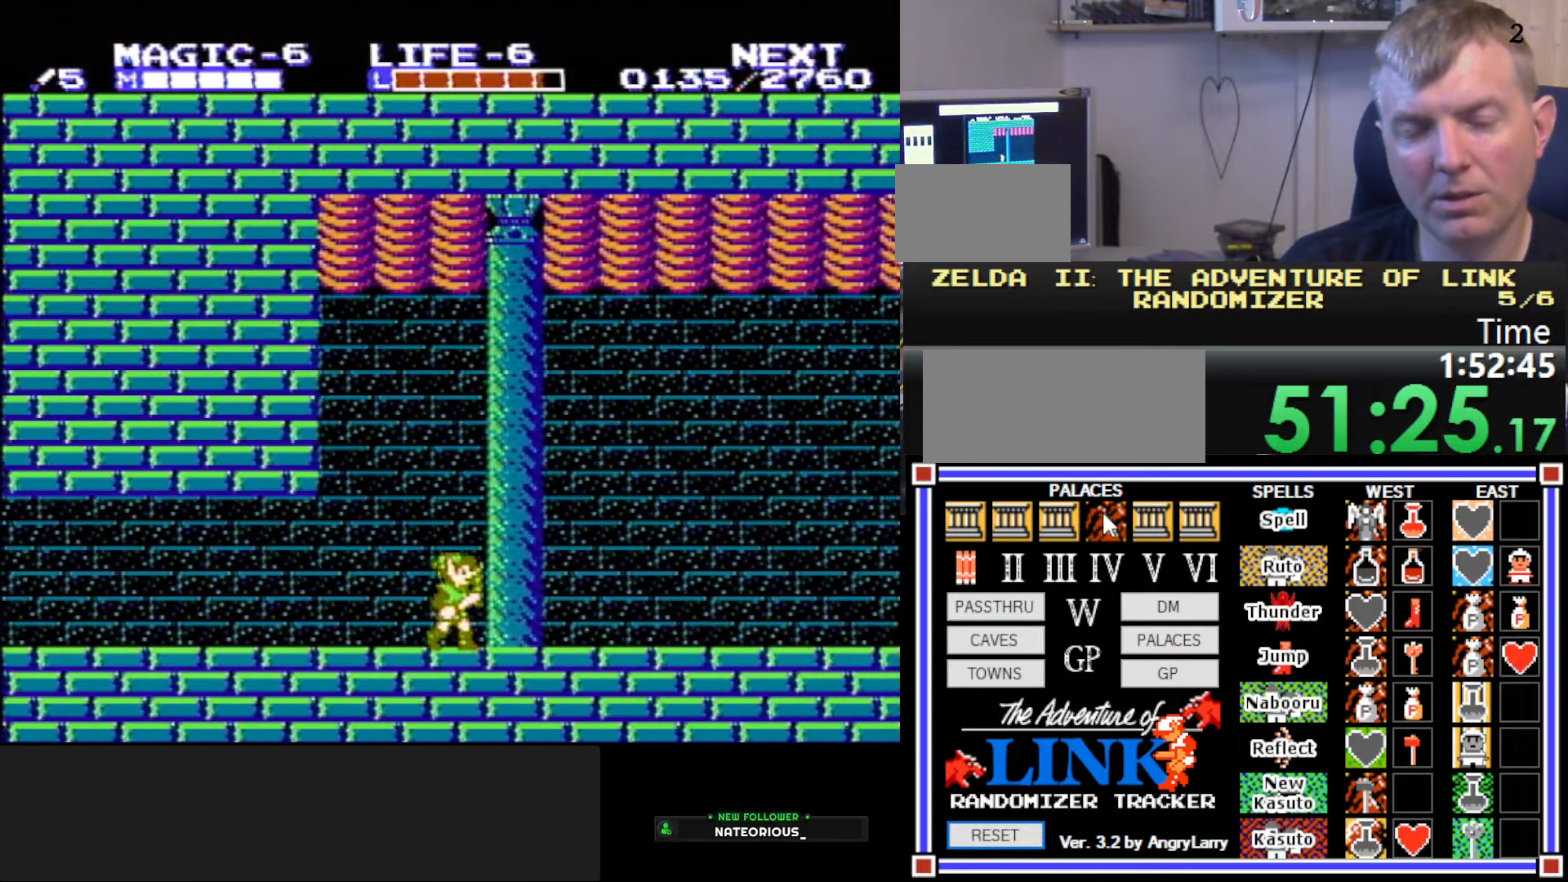
{"buttons": ["DPAD_RIGHT"], "events": []}
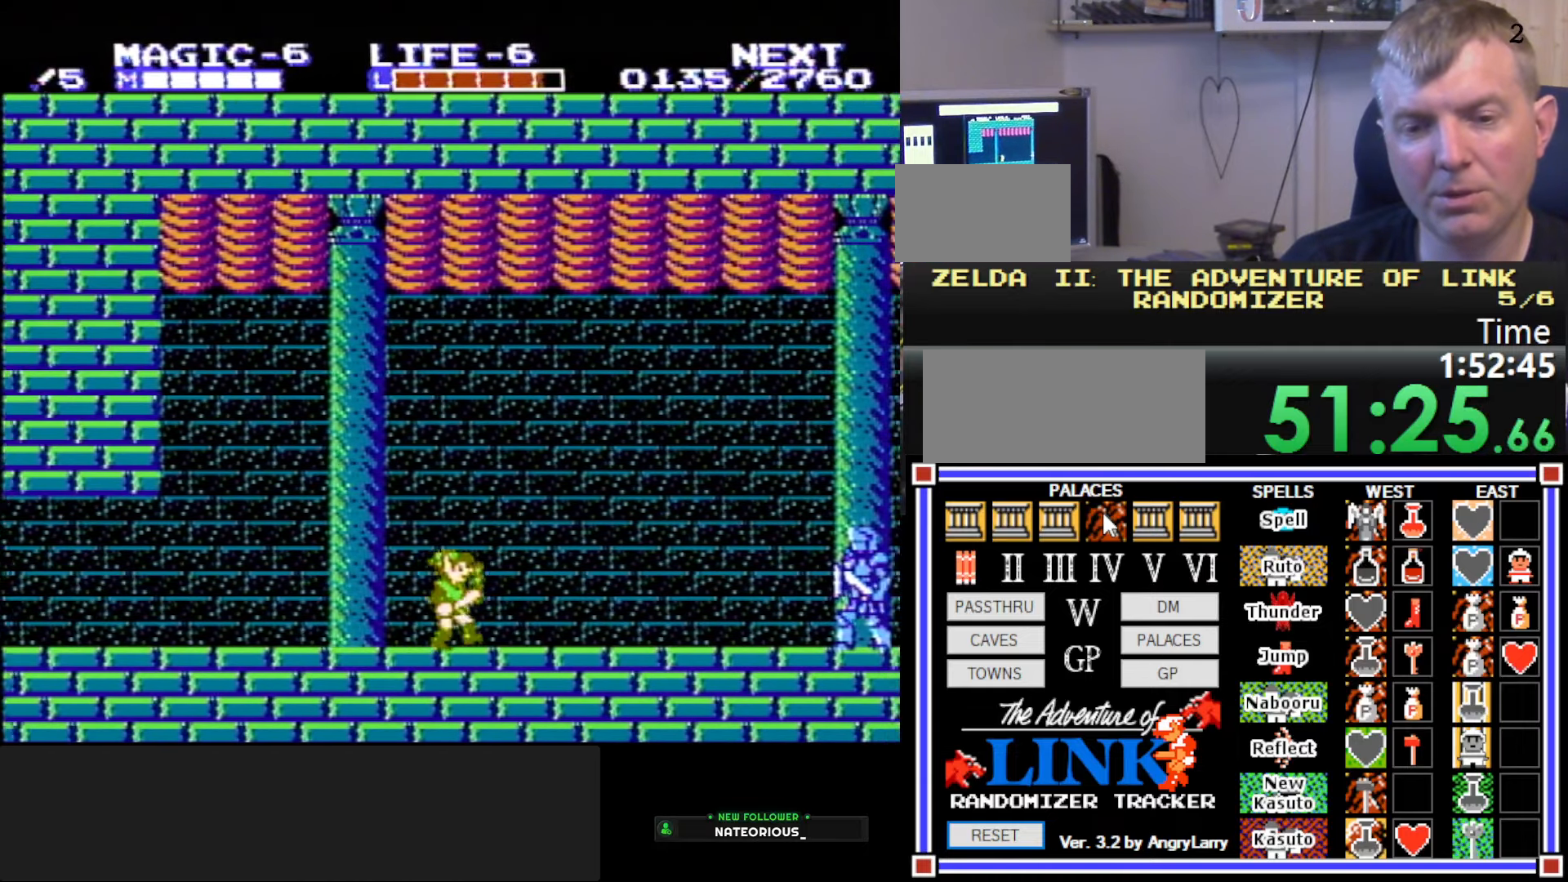
{"buttons": ["DPAD_RIGHT"], "events": []}
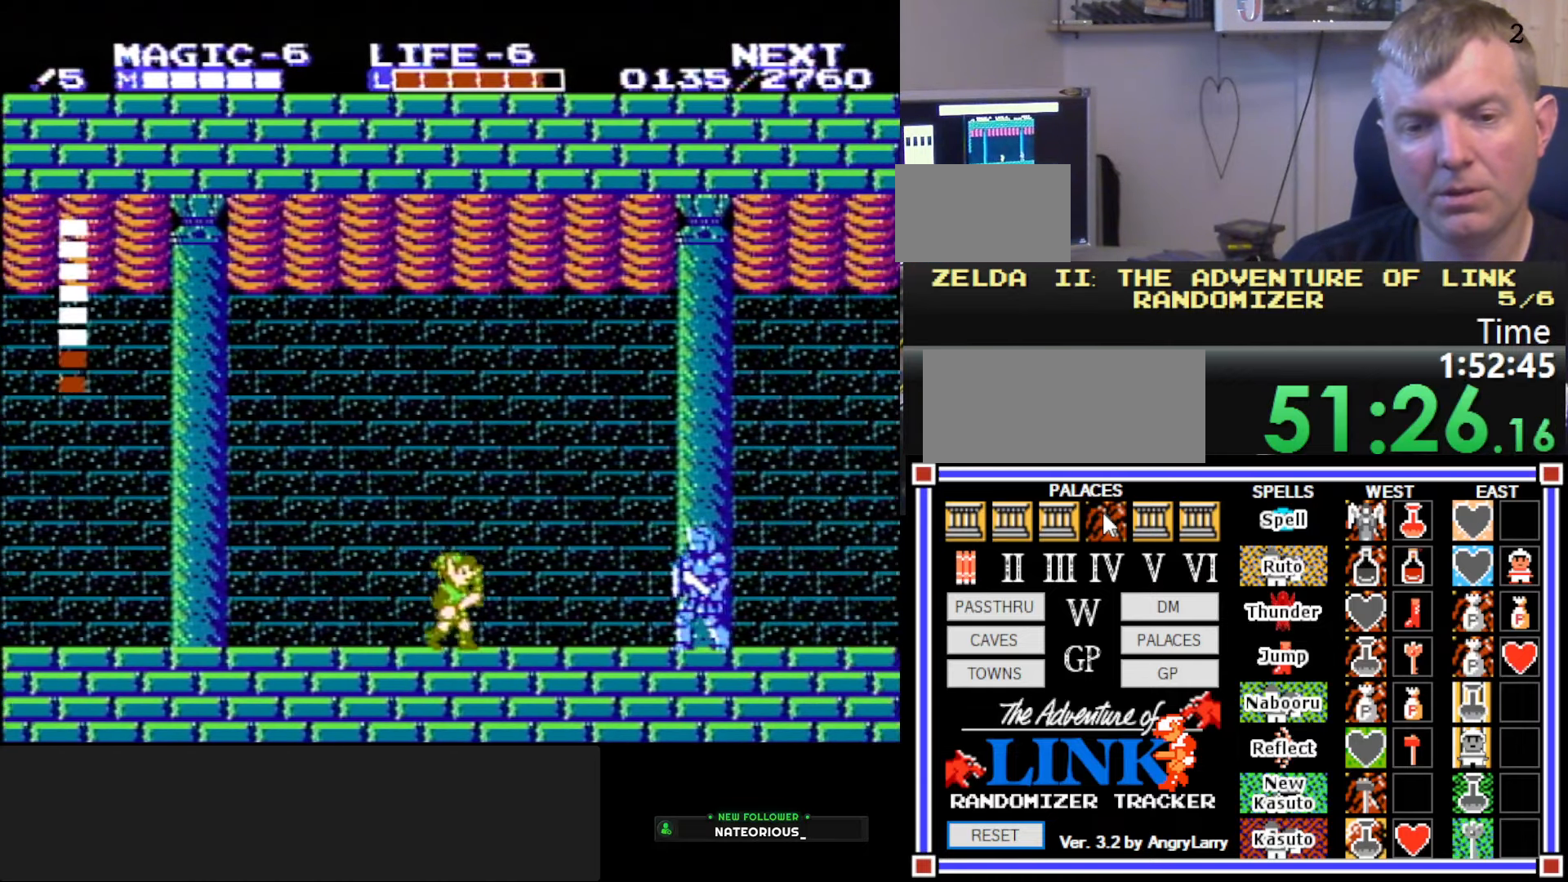
{"buttons": ["A", "B", "DPAD_DOWN"], "events": [[383, "A", "down"], [383, "DPAD_DOWN", "down"], [450, "DPAD_RIGHT", "up"], [500, "B", "down"]]}
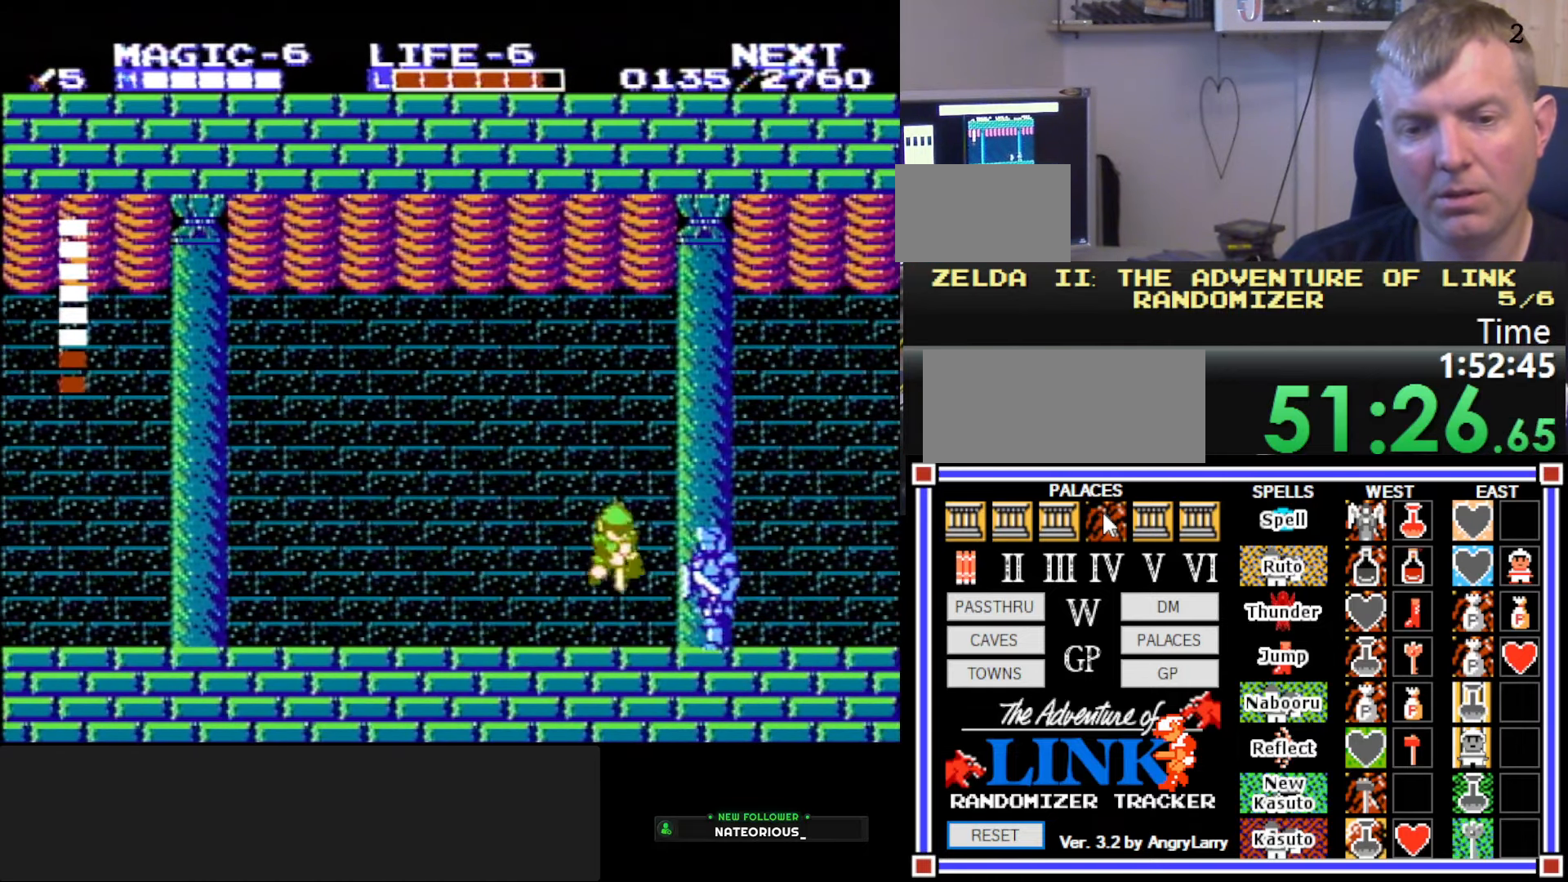
{"buttons": ["DPAD_RIGHT"], "events": [[166, "DPAD_RIGHT", "down"], [233, "DPAD_DOWN", "up"], [283, "A", "up"], [283, "B", "up"], [333, "DPAD_RIGHT", "up"], [450, "DPAD_RIGHT", "down"]]}
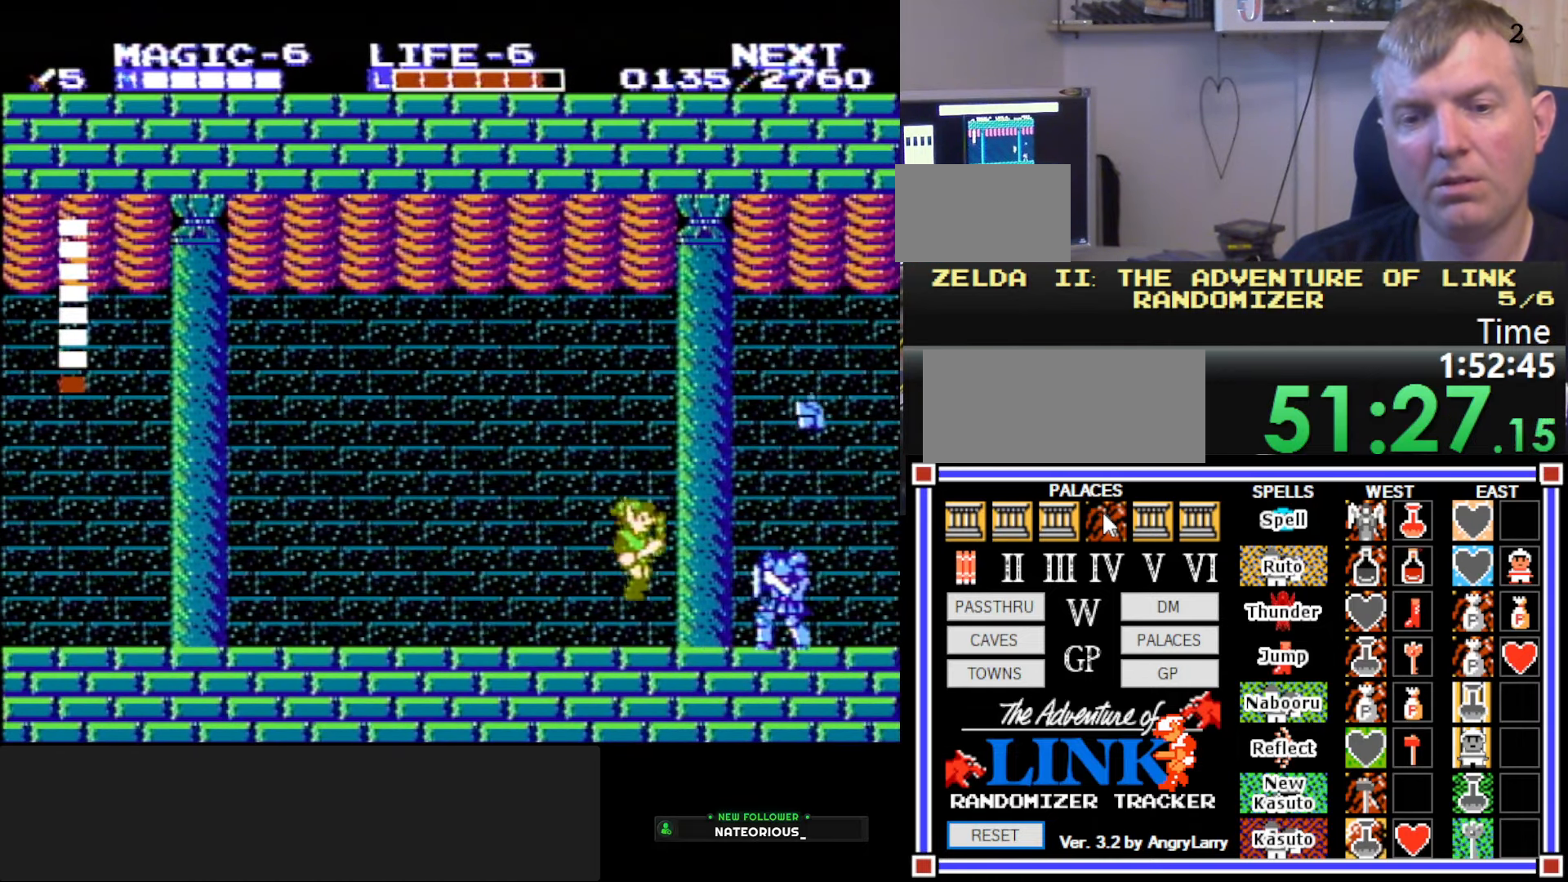
{"buttons": ["A", "DPAD_DOWN", "DPAD_LEFT"], "events": [[116, "A", "down"], [233, "DPAD_DOWN", "down"], [250, "DPAD_RIGHT", "up"], [316, "DPAD_LEFT", "down"]]}
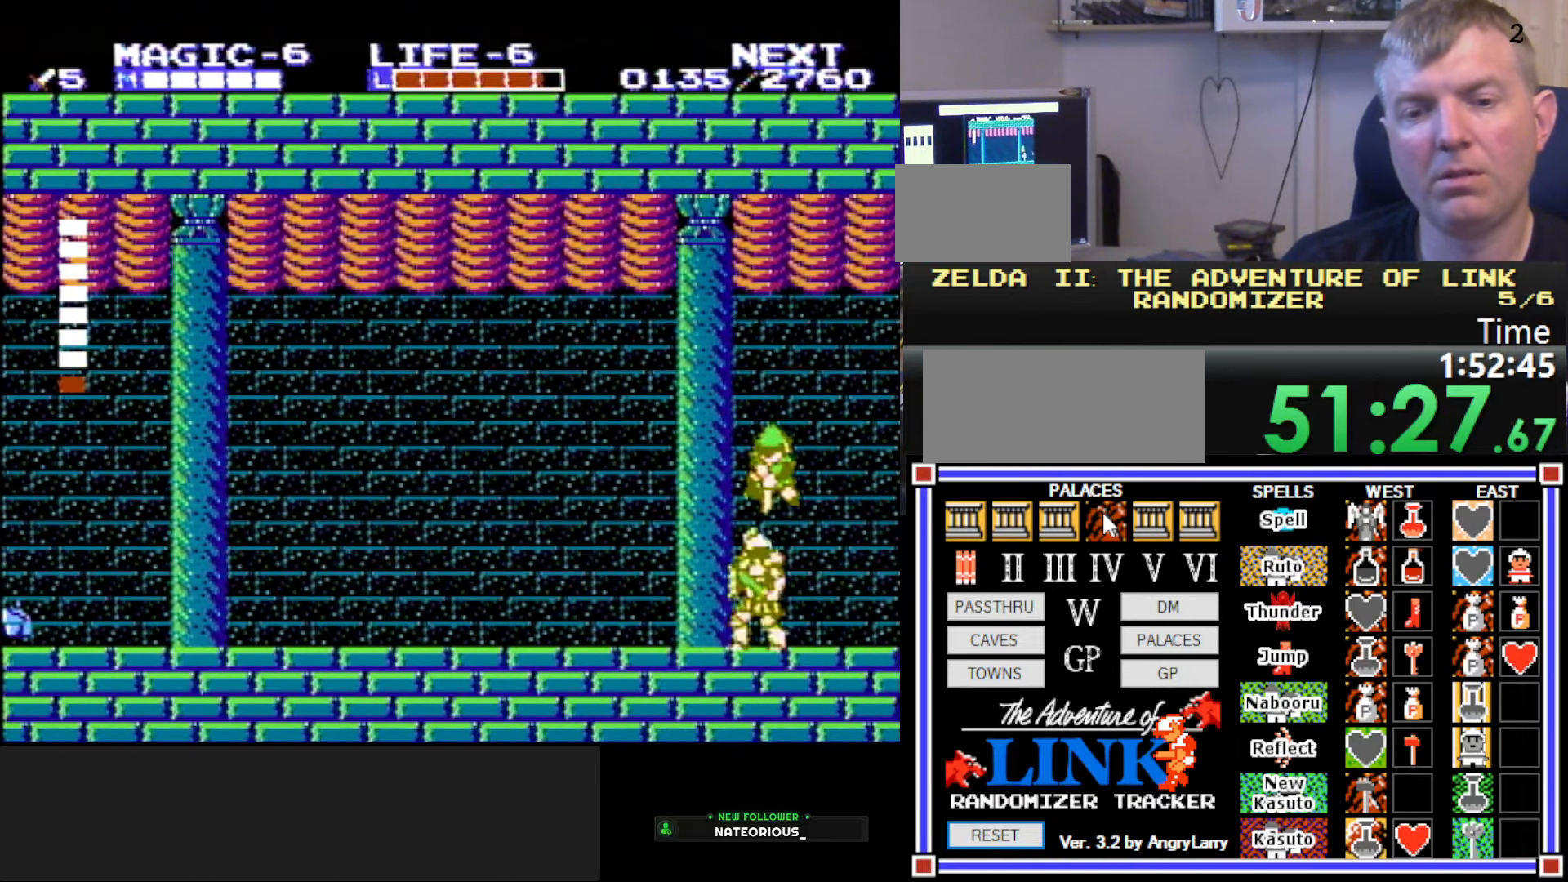
{"buttons": ["DPAD_LEFT"], "events": [[33, "A", "up"], [166, "B", "down"], [416, "DPAD_DOWN", "up"], [433, "B", "up"]]}
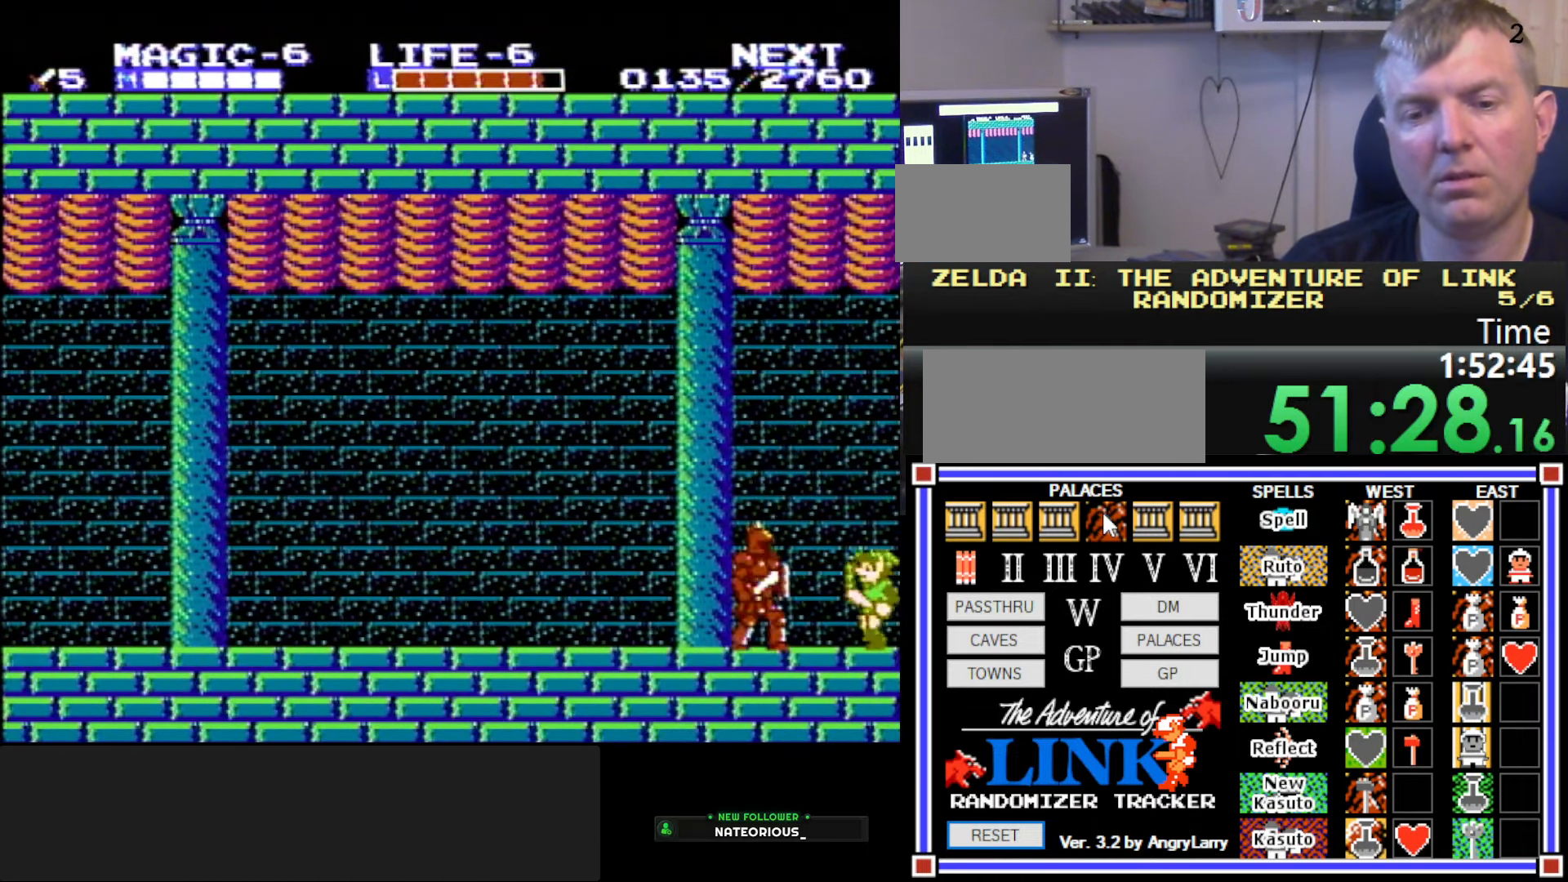
{"buttons": ["B", "DPAD_DOWN"], "events": [[200, "A", "down"], [233, "B", "down"], [233, "DPAD_DOWN", "down"], [283, "DPAD_LEFT", "up"], [400, "A", "up"]]}
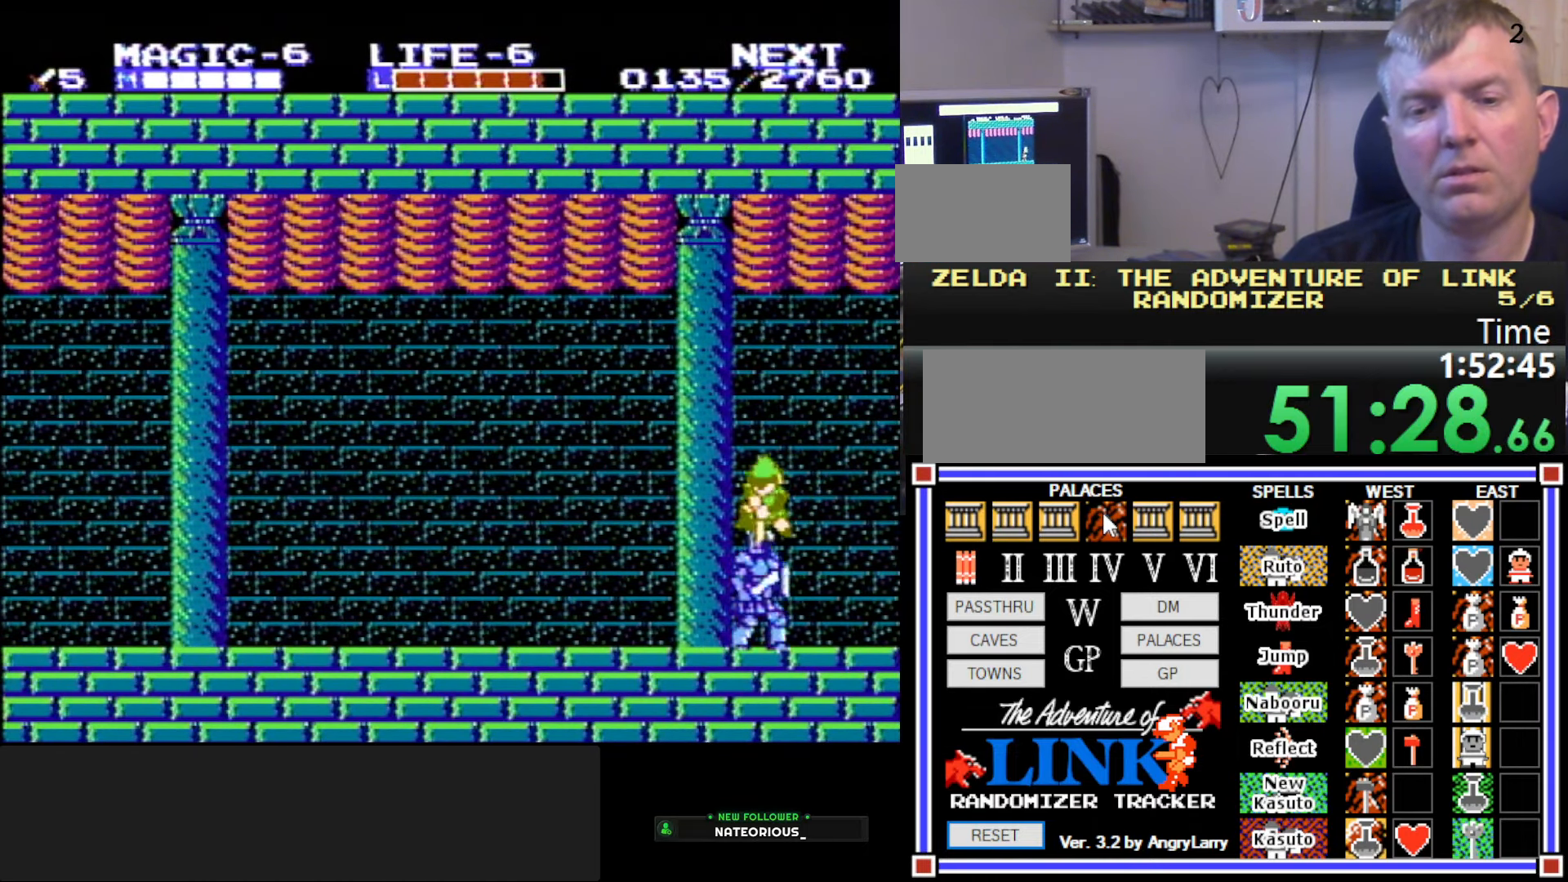
{"buttons": ["DPAD_LEFT"], "events": [[66, "DPAD_DOWN", "up"], [100, "B", "up"], [166, "DPAD_LEFT", "down"]]}
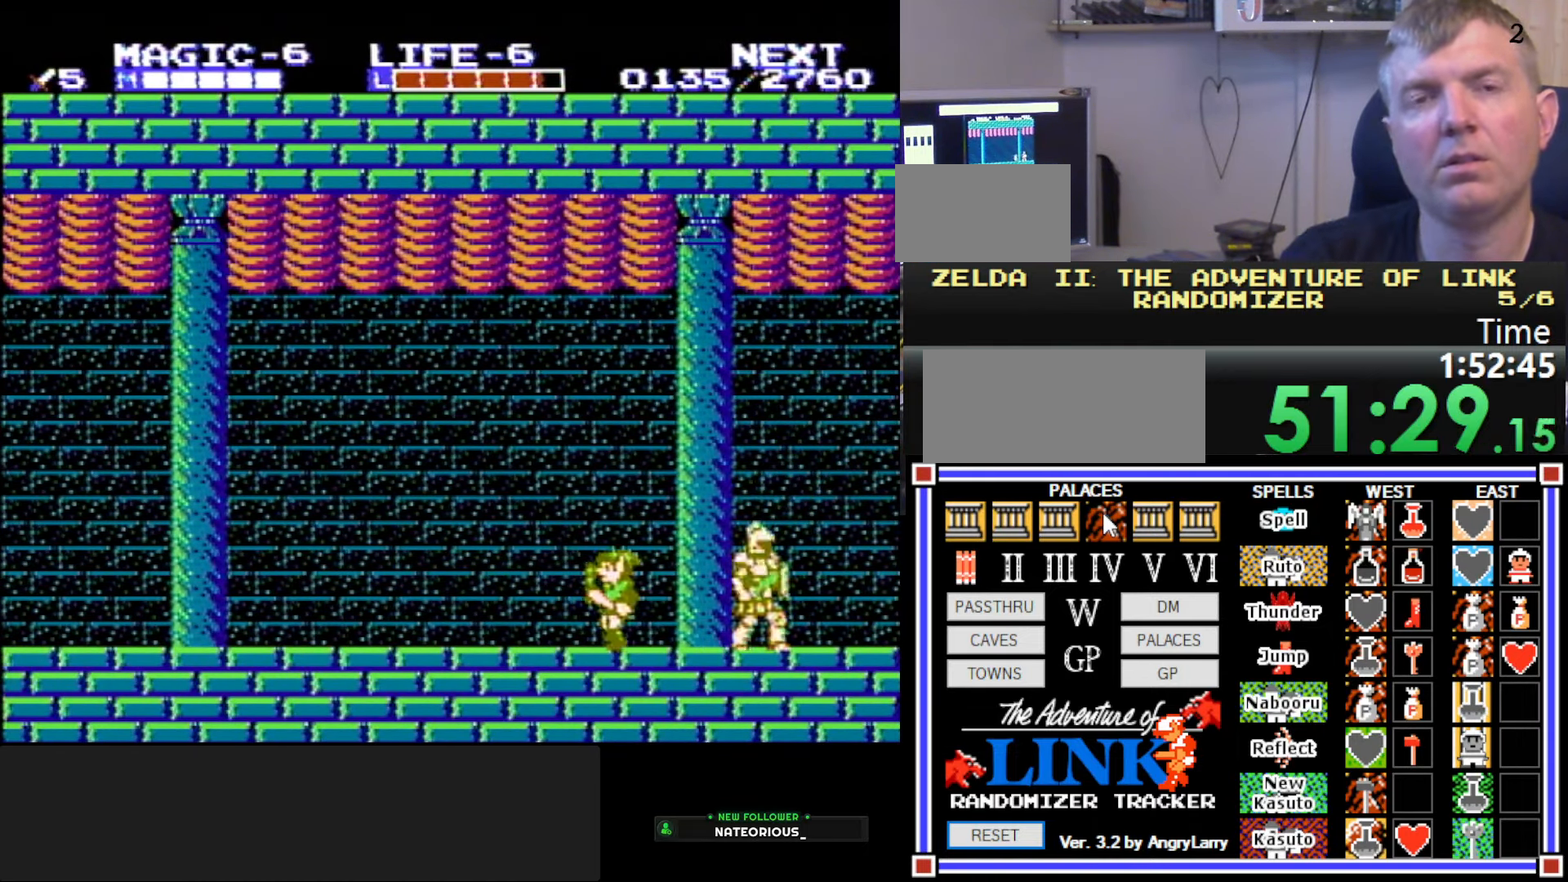
{"buttons": ["DPAD_LEFT"], "events": []}
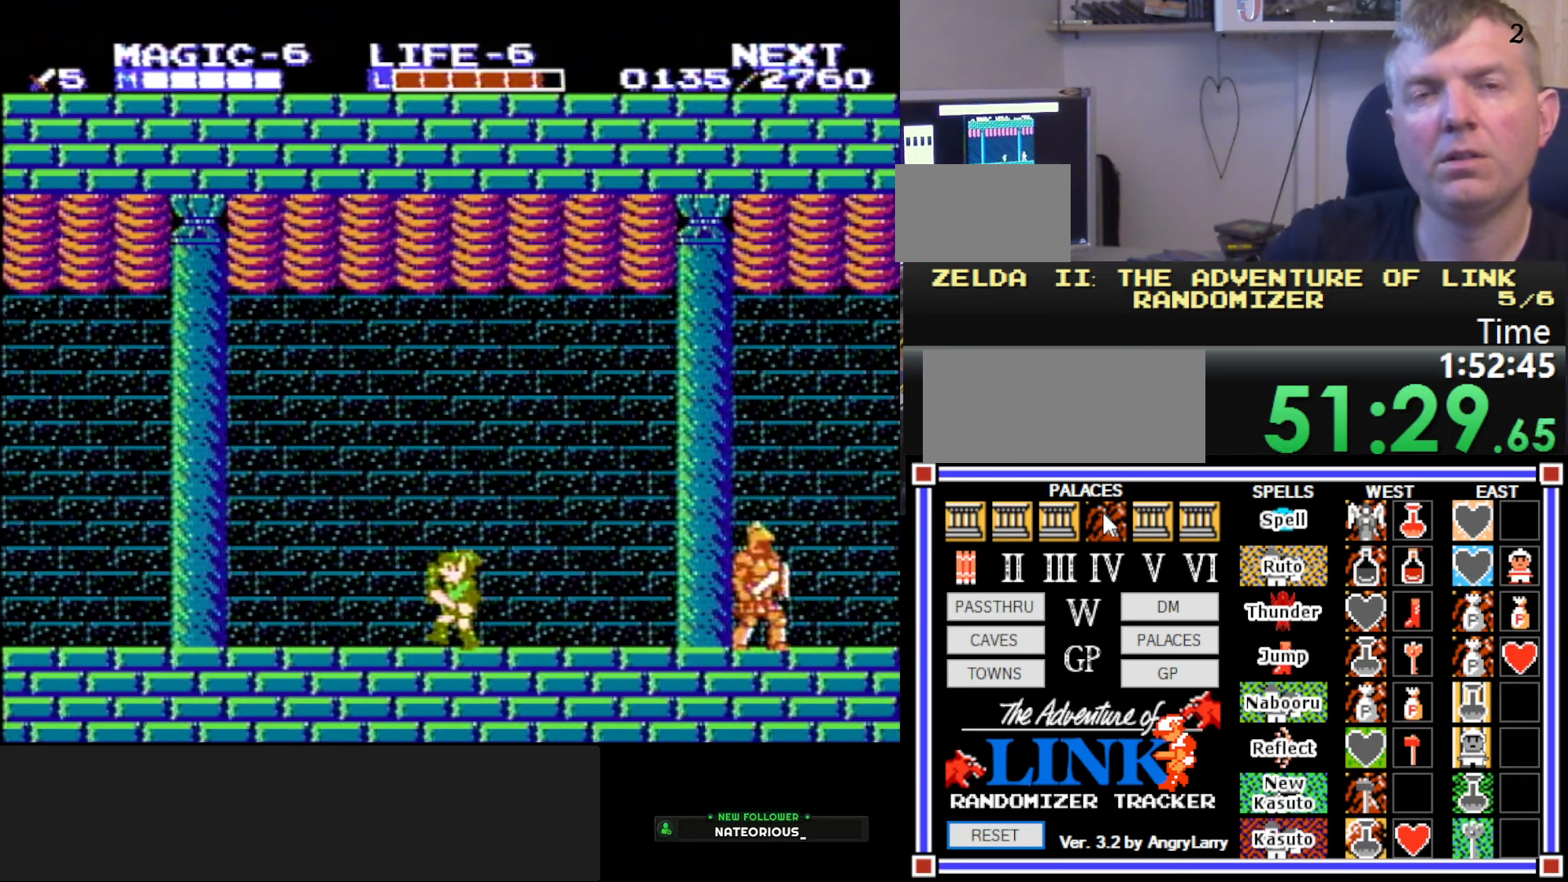
{"buttons": [], "events": [[233, "DPAD_LEFT", "up"], [267, "DPAD_UP", "down"], [283, "DPAD_UP", "up"]]}